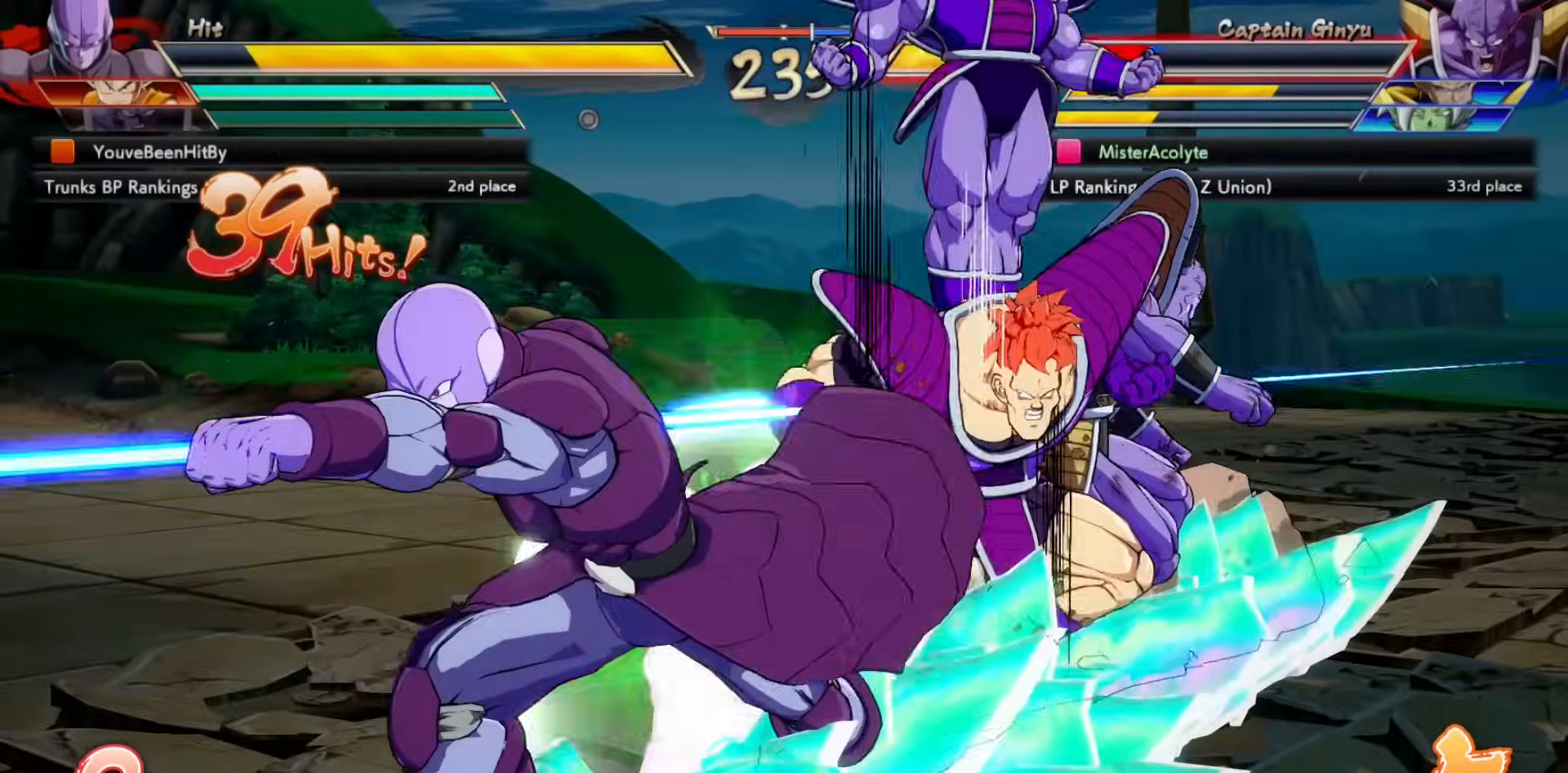
Gameplay with a controller (PlayStation layout); each line is a JSON object with the inputs held at the frame after it. "events" lists button and stick changes between this image and that frame as [ms after this image, input, new state], when the widget could be followed in between. Not read: DPAD_DOWN DPAD_LEFT DPAD_RIGHT DPAD_UP L1 L2 L3 R3 SELECT START left_stick right_stick.
{"buttons": ["SQUARE"], "events": []}
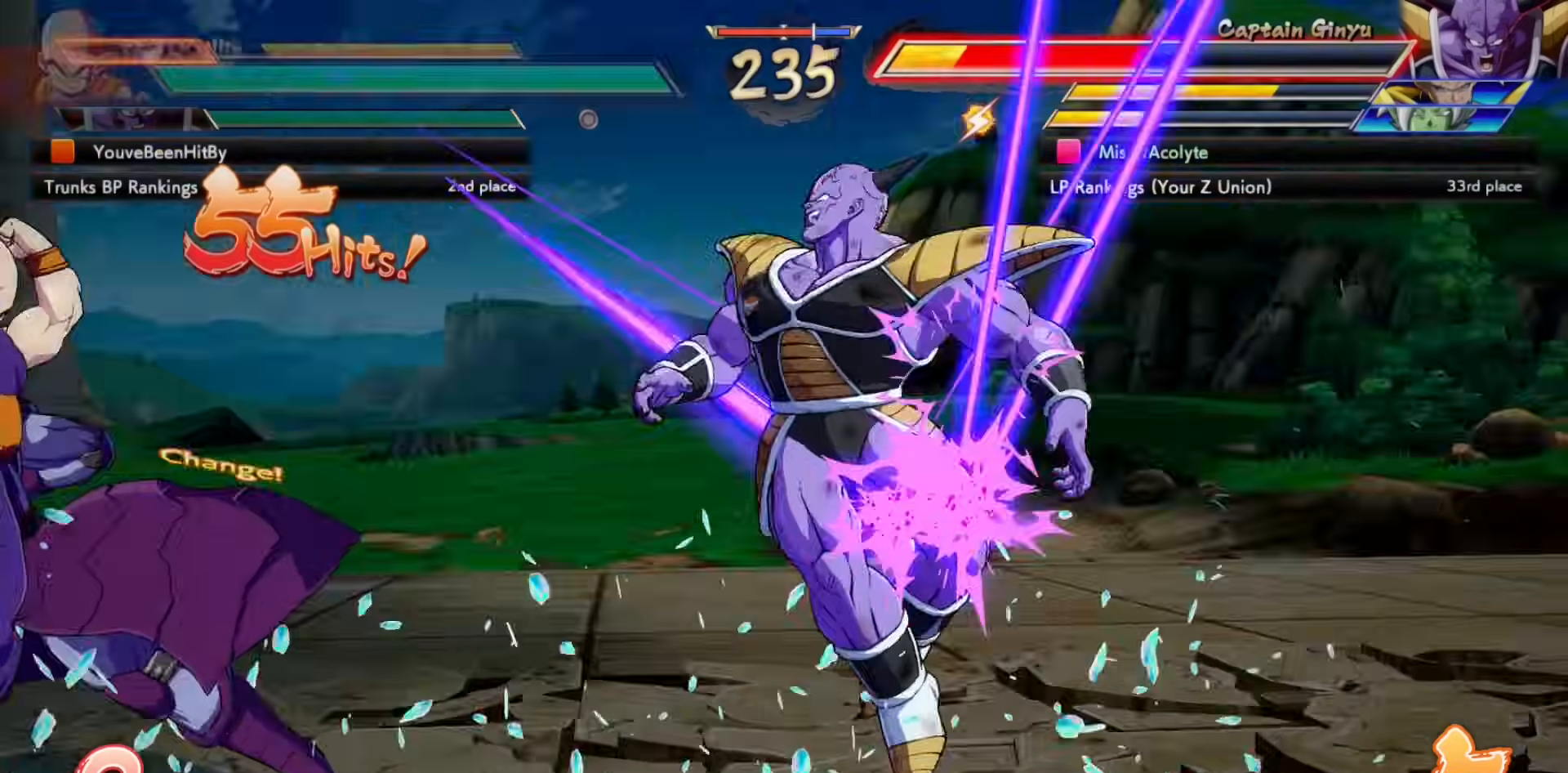
{"buttons": ["SQUARE"], "events": []}
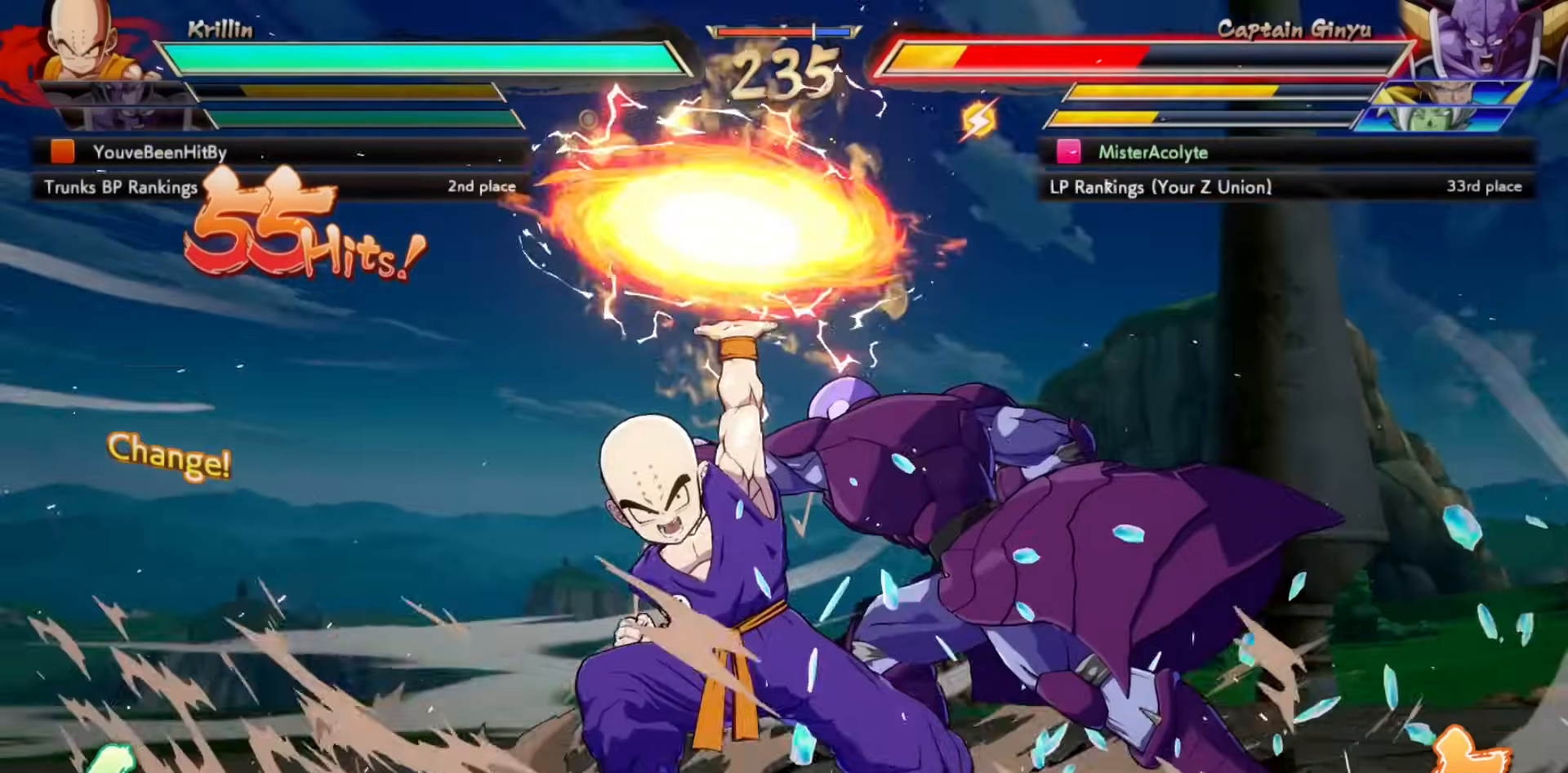
{"buttons": ["SQUARE"], "events": []}
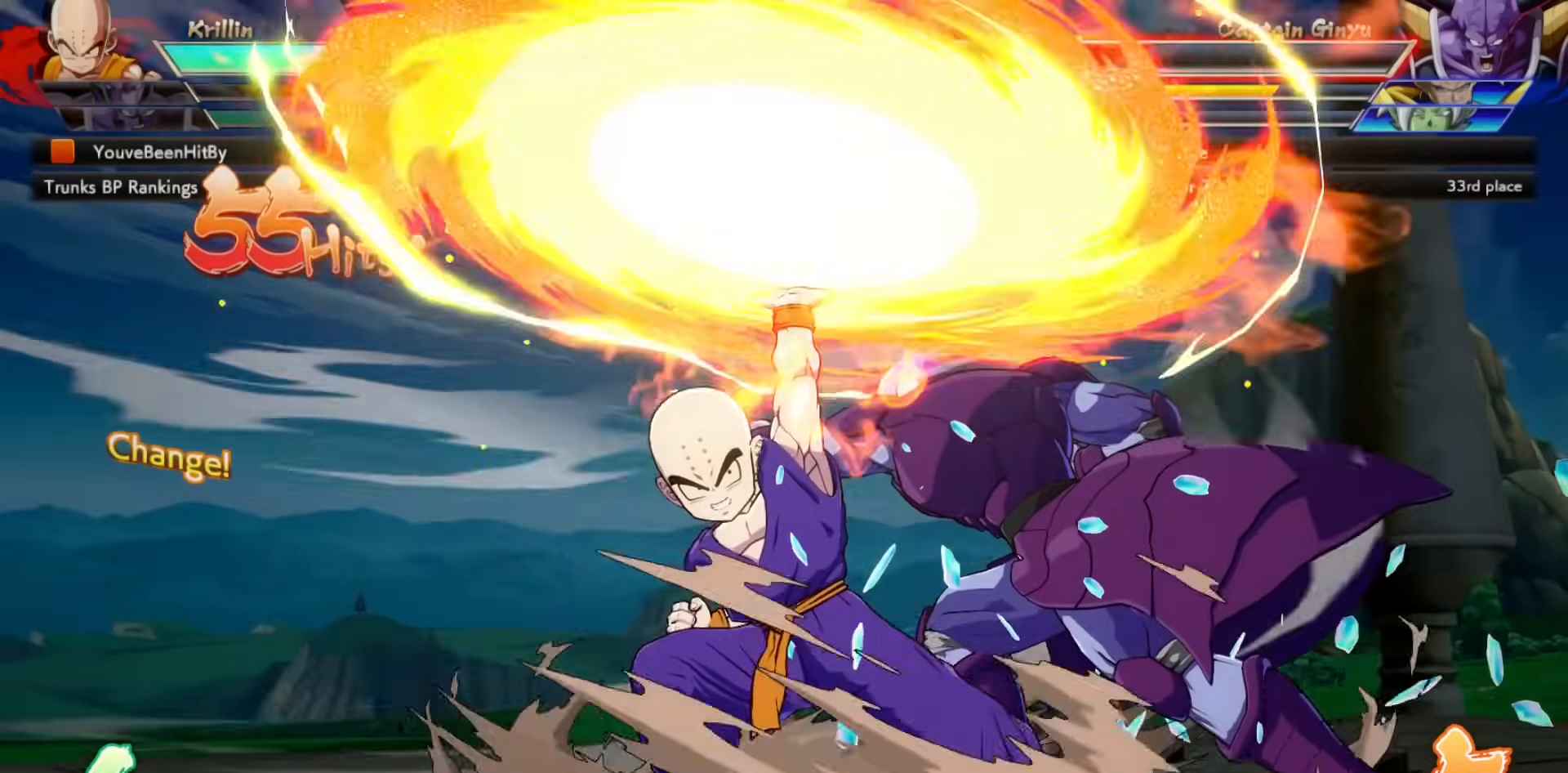
{"buttons": ["SQUARE"], "events": []}
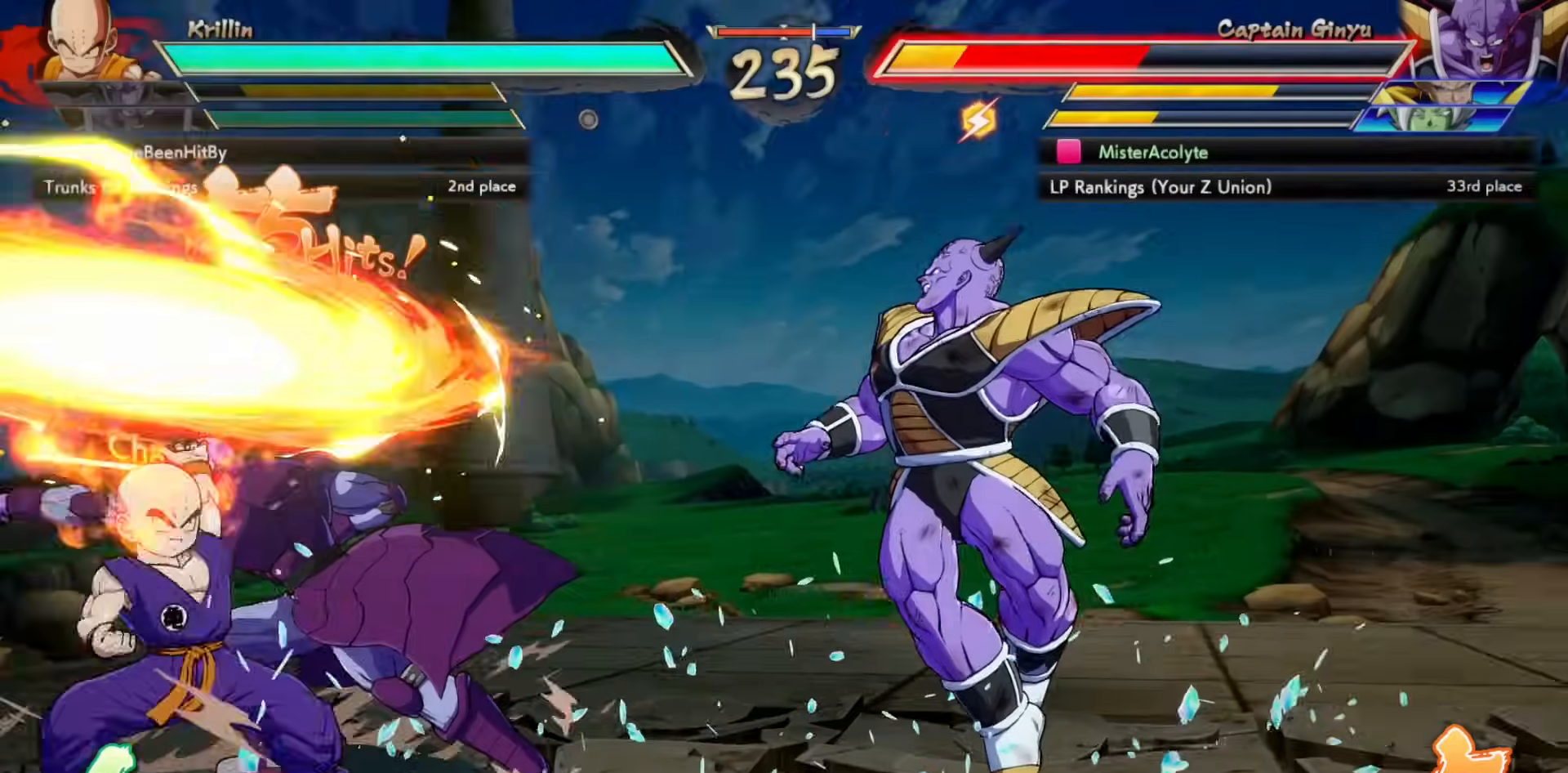
{"buttons": ["SQUARE"], "events": []}
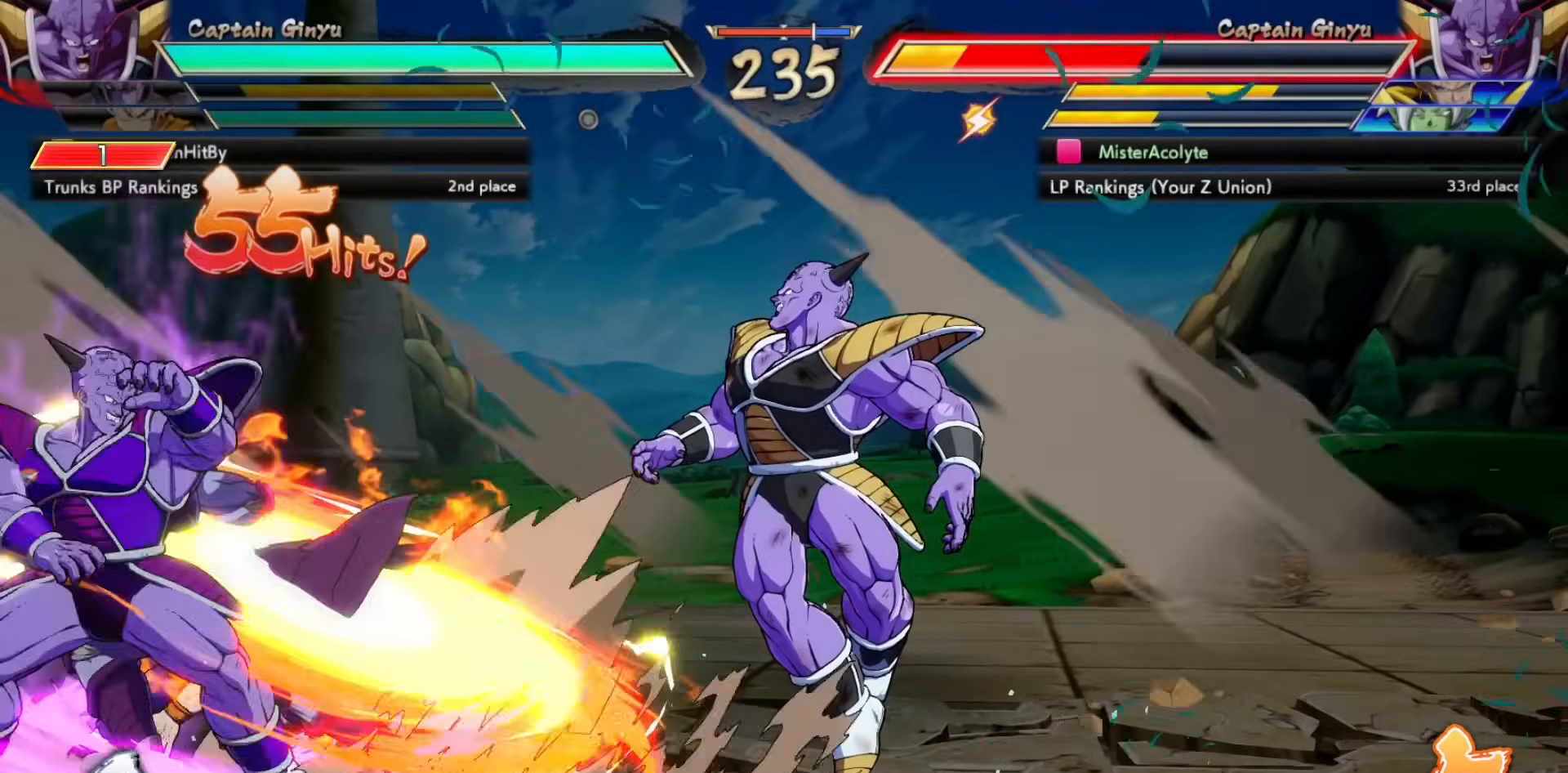
{"buttons": ["SQUARE"], "events": []}
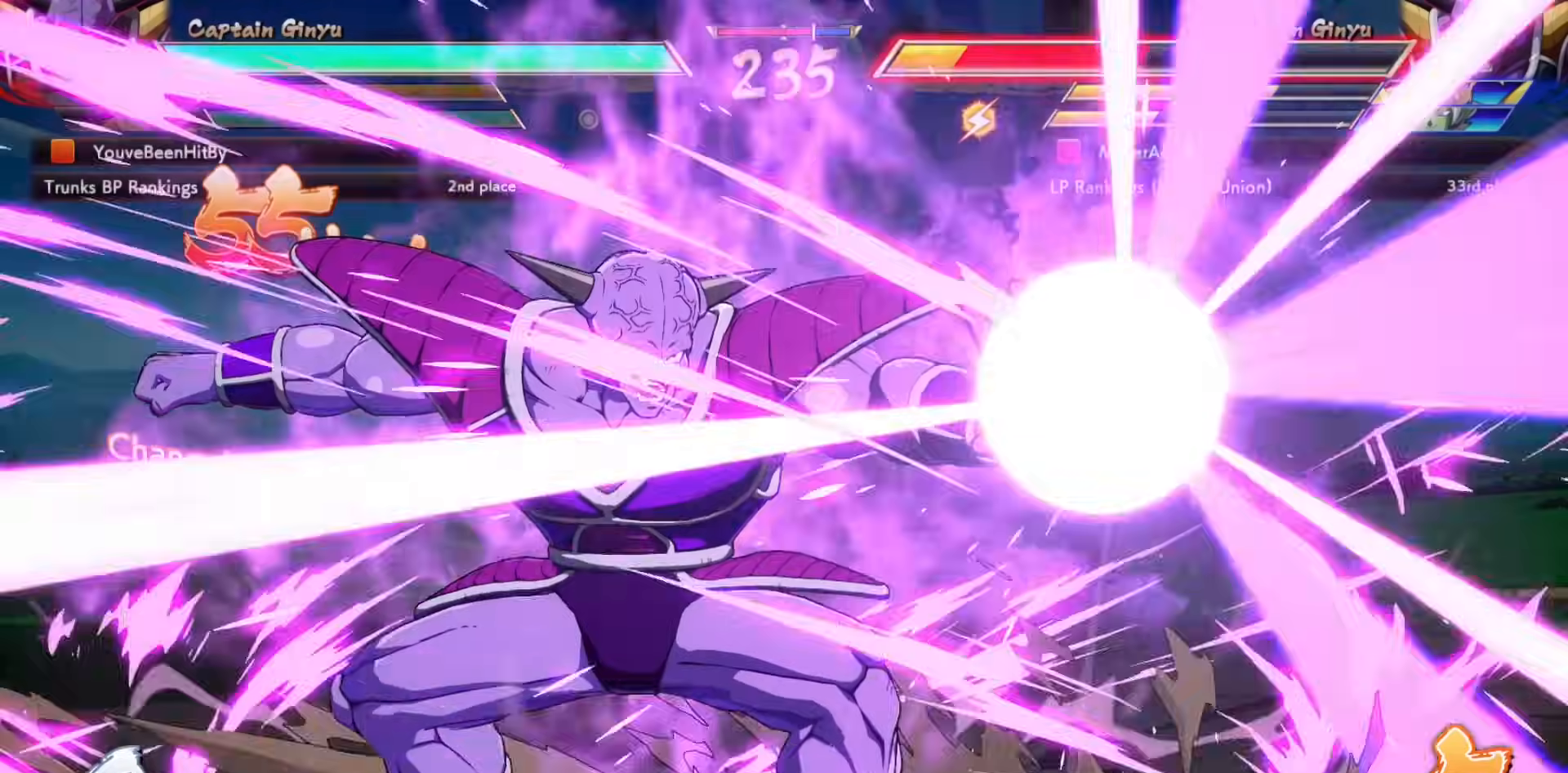
{"buttons": ["SQUARE"], "events": []}
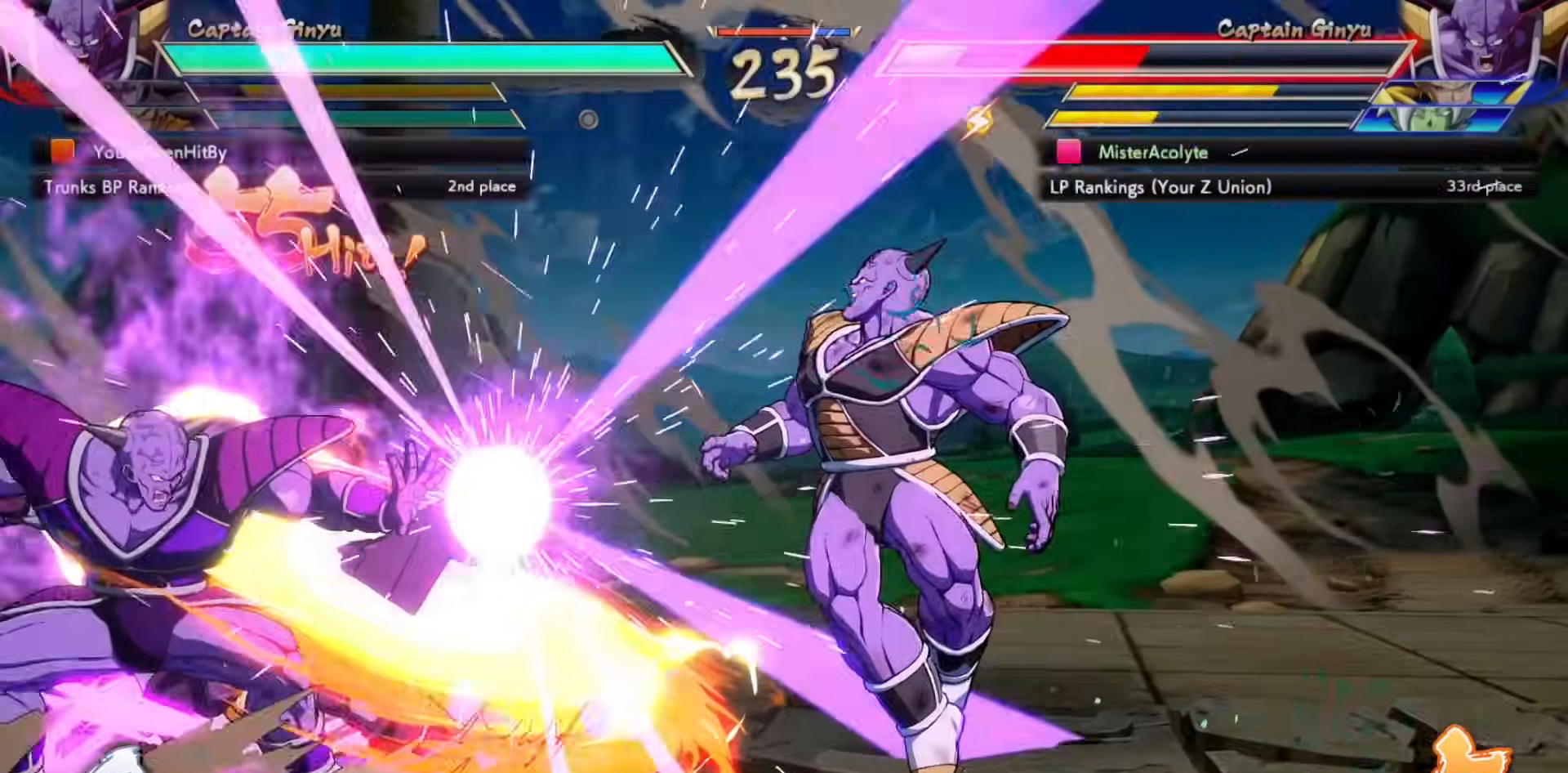
{"buttons": ["SQUARE"], "events": []}
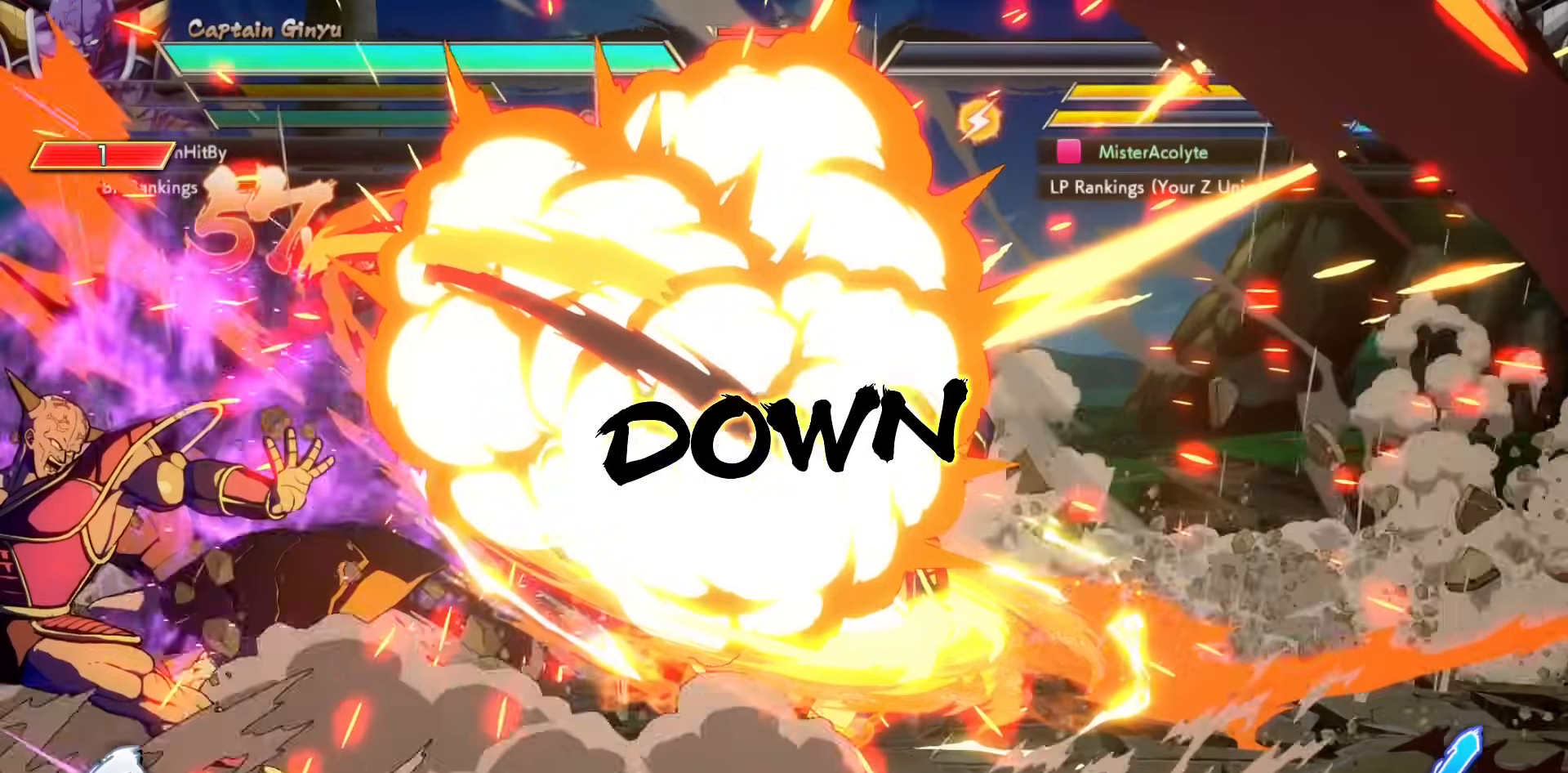
{"buttons": ["SQUARE"], "events": []}
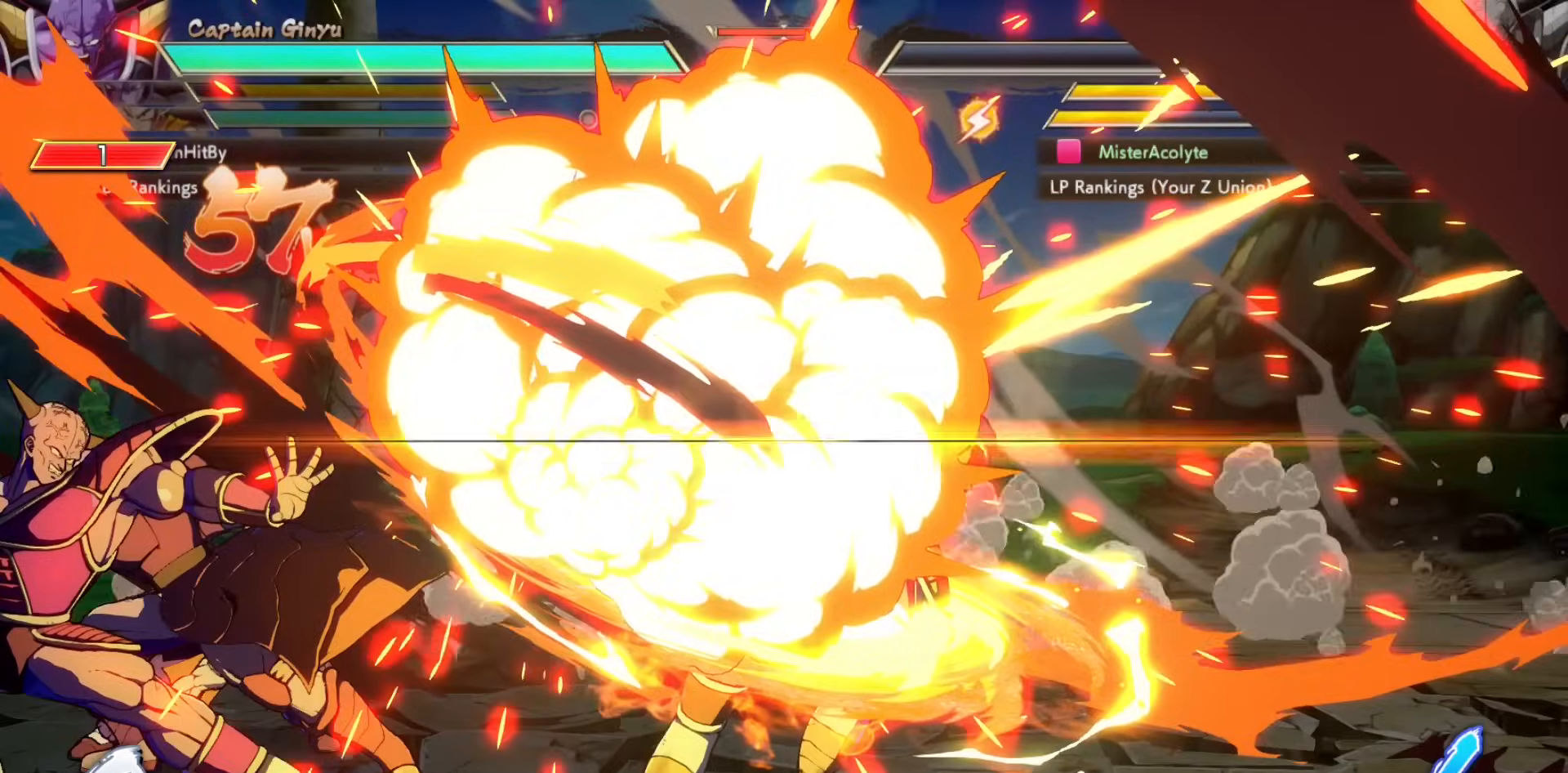
{"buttons": ["SQUARE"], "events": []}
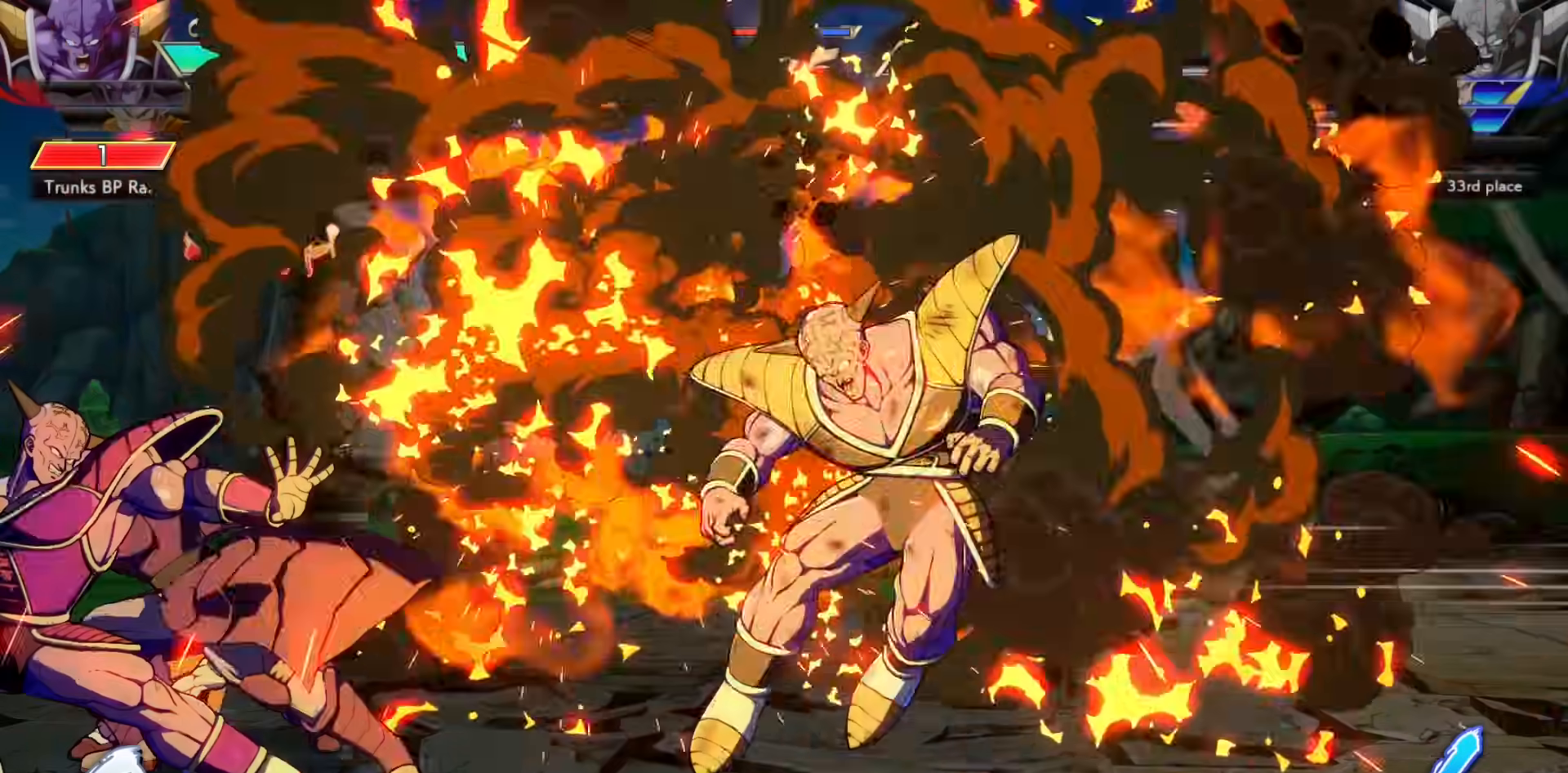
{"buttons": ["SQUARE"], "events": []}
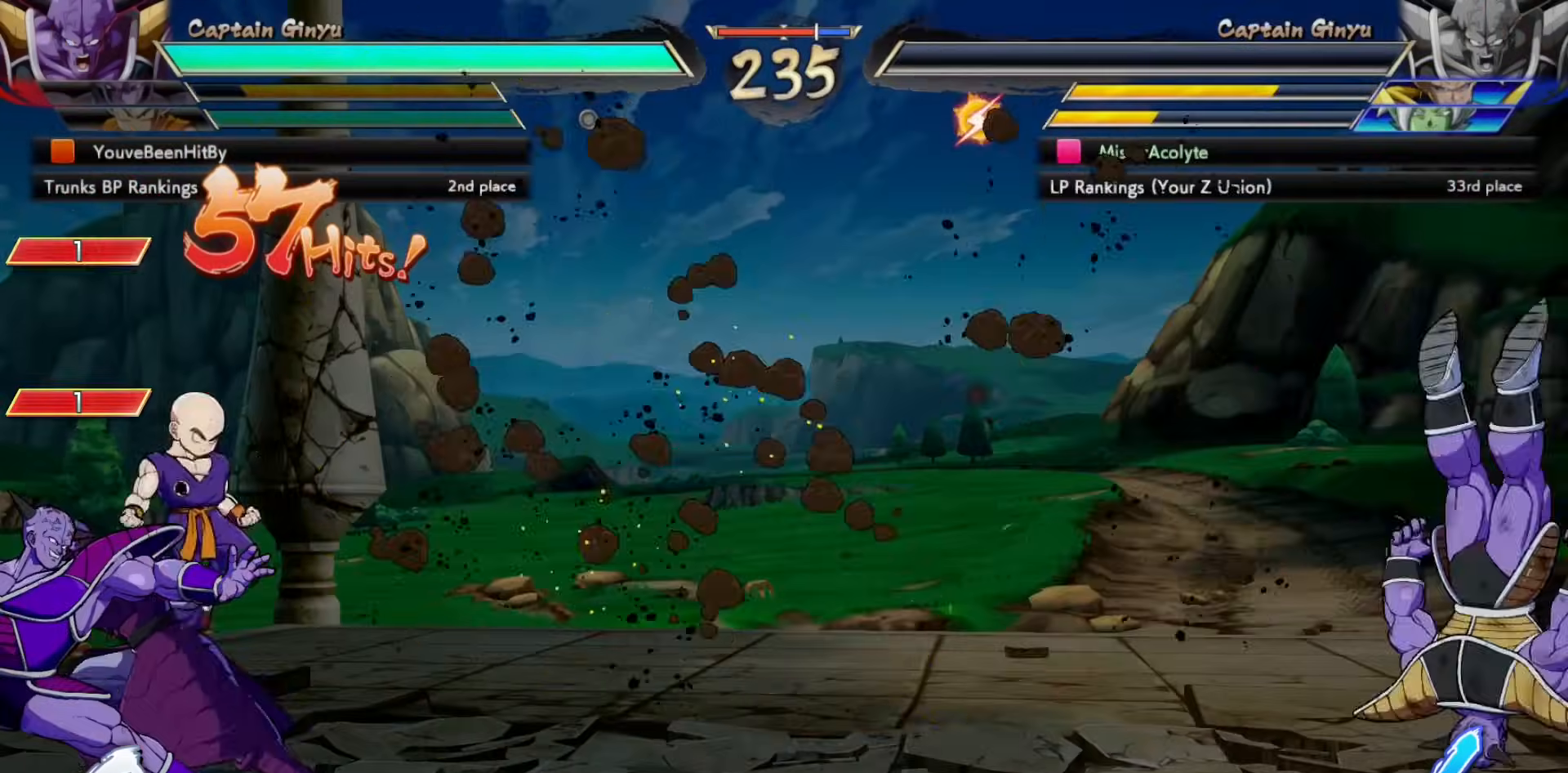
{"buttons": [], "events": [[50, "SQUARE", "up"]]}
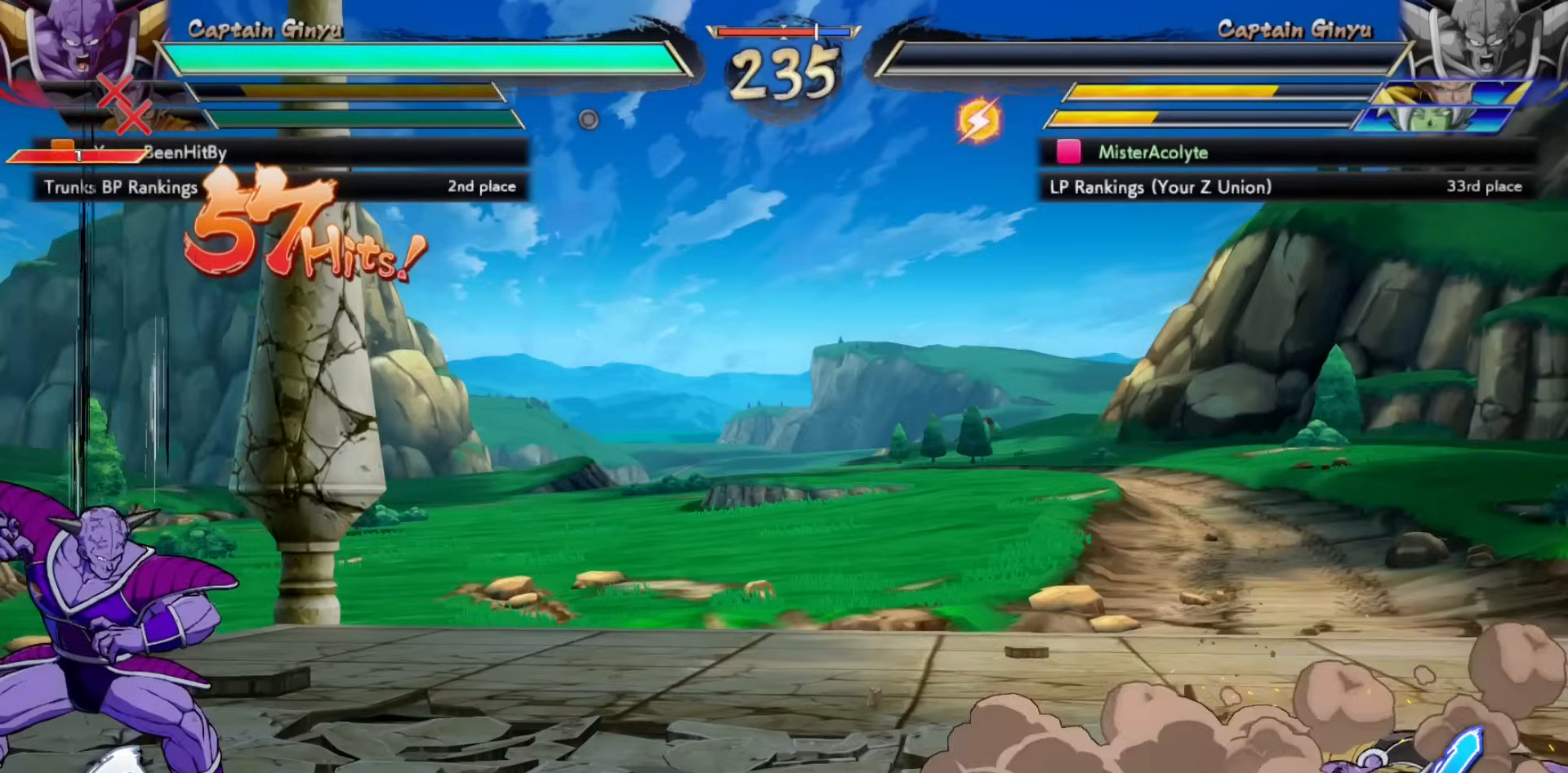
{"buttons": [], "events": []}
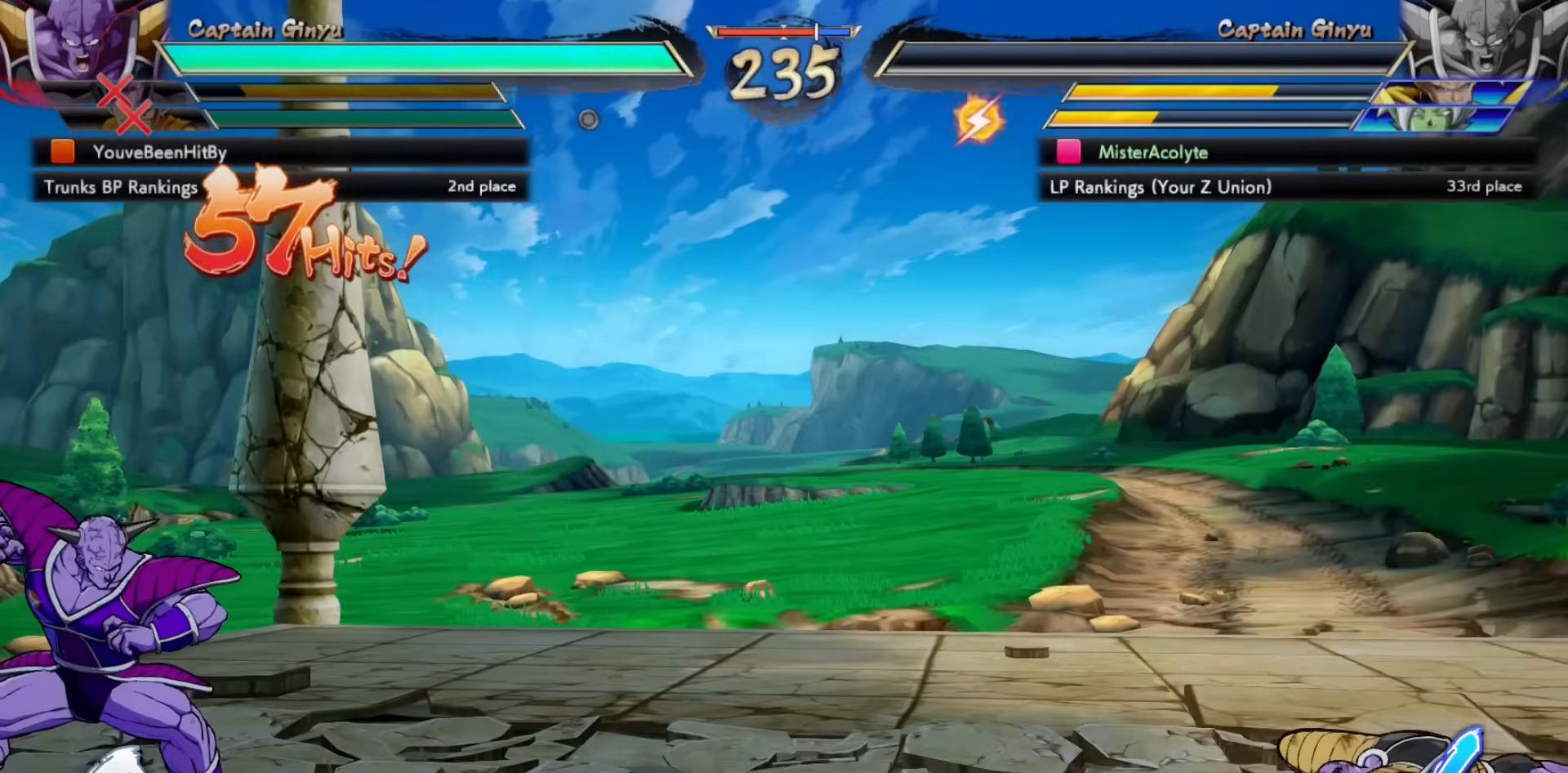
{"buttons": [], "events": []}
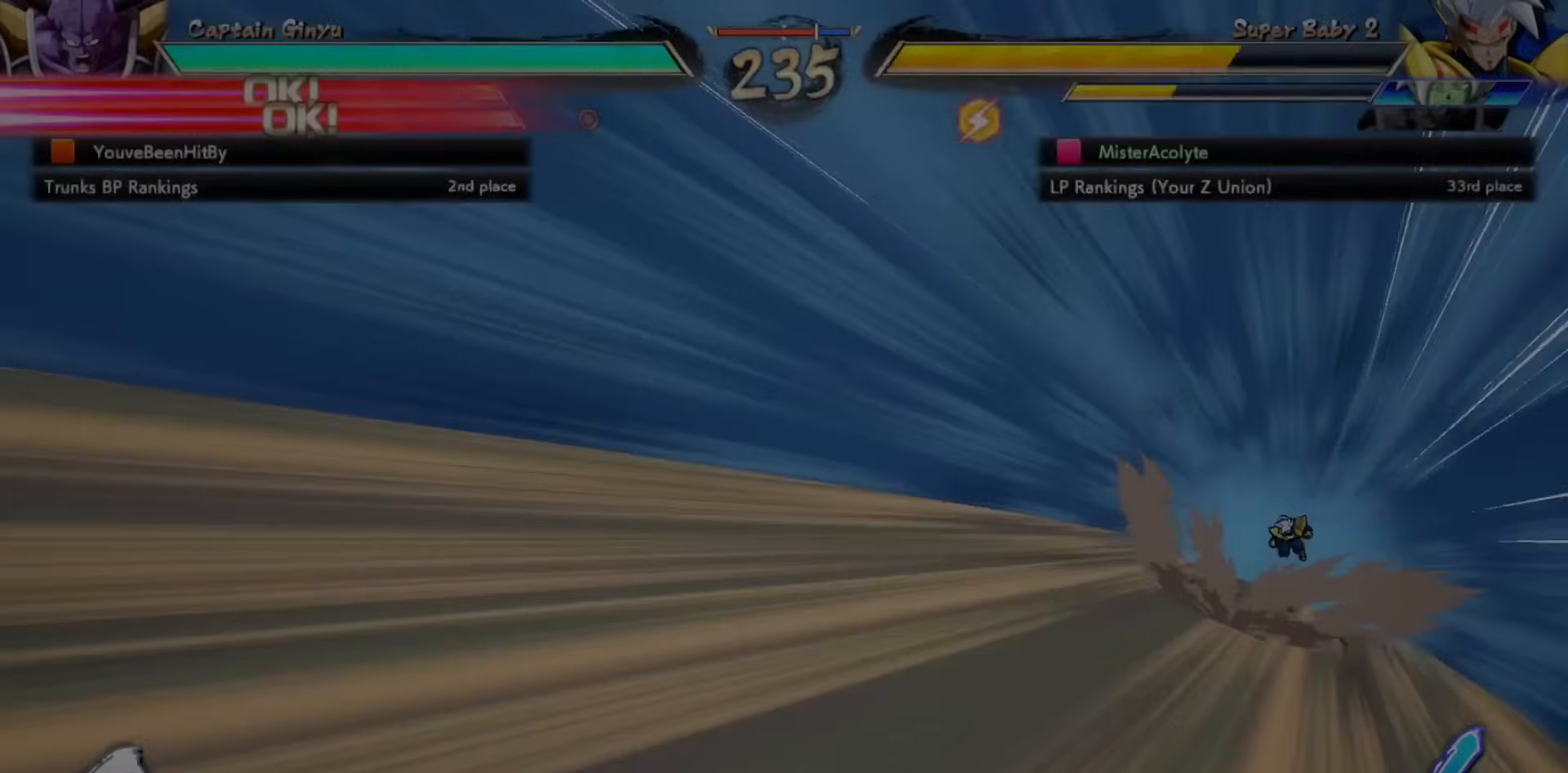
{"buttons": [], "events": []}
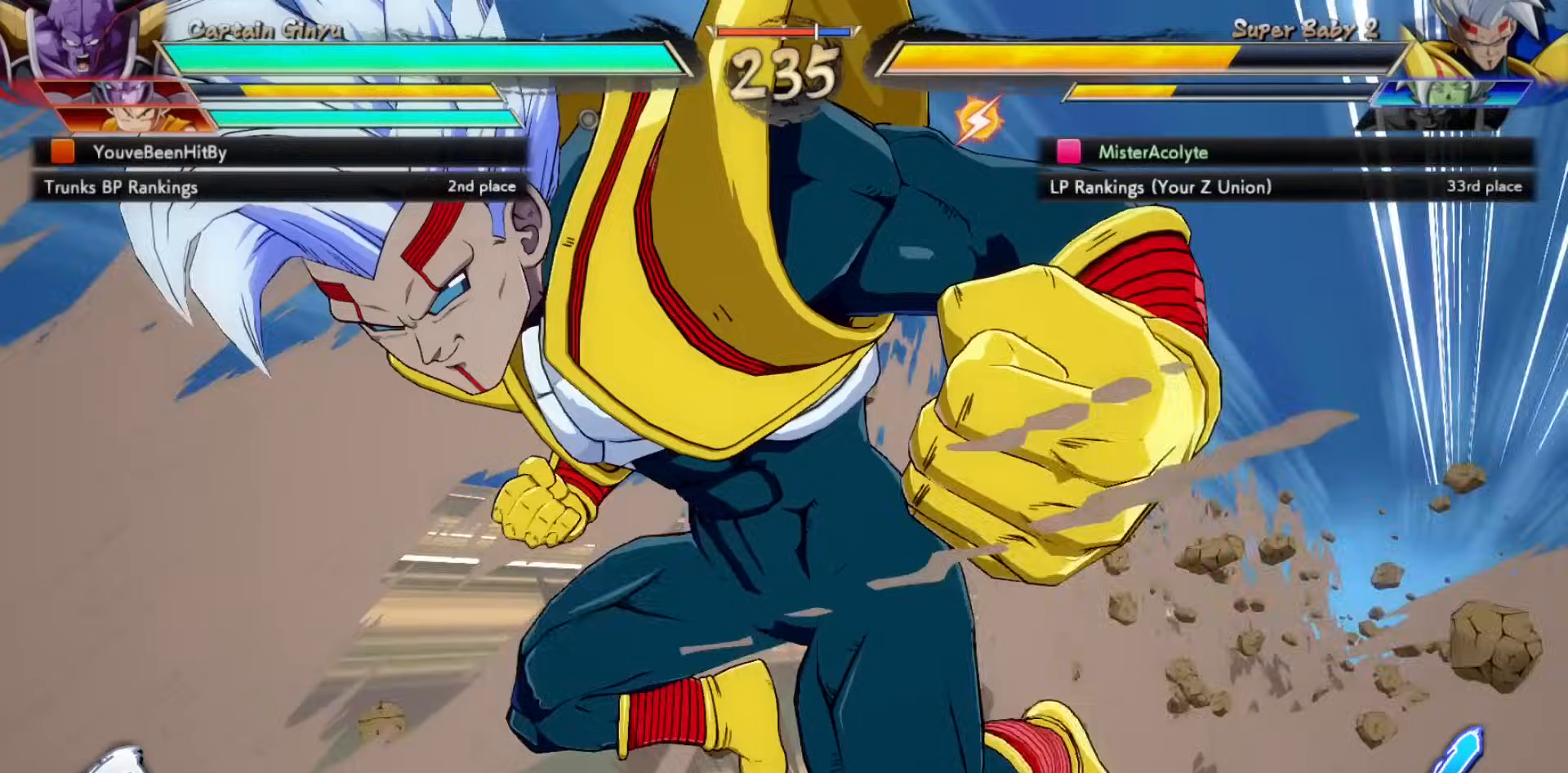
{"buttons": [], "events": []}
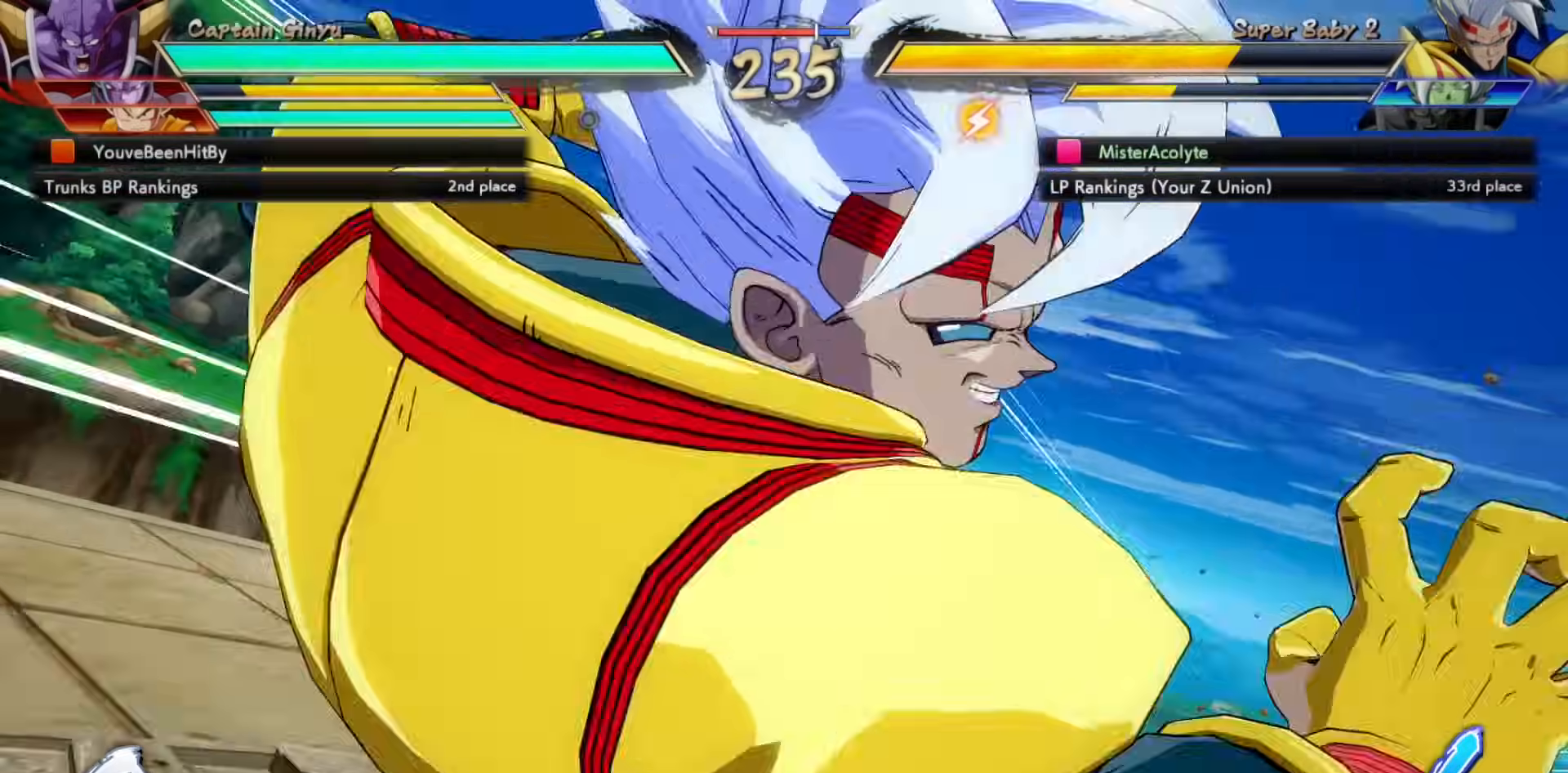
{"buttons": ["SQUARE"], "events": [[317, "SQUARE", "down"]]}
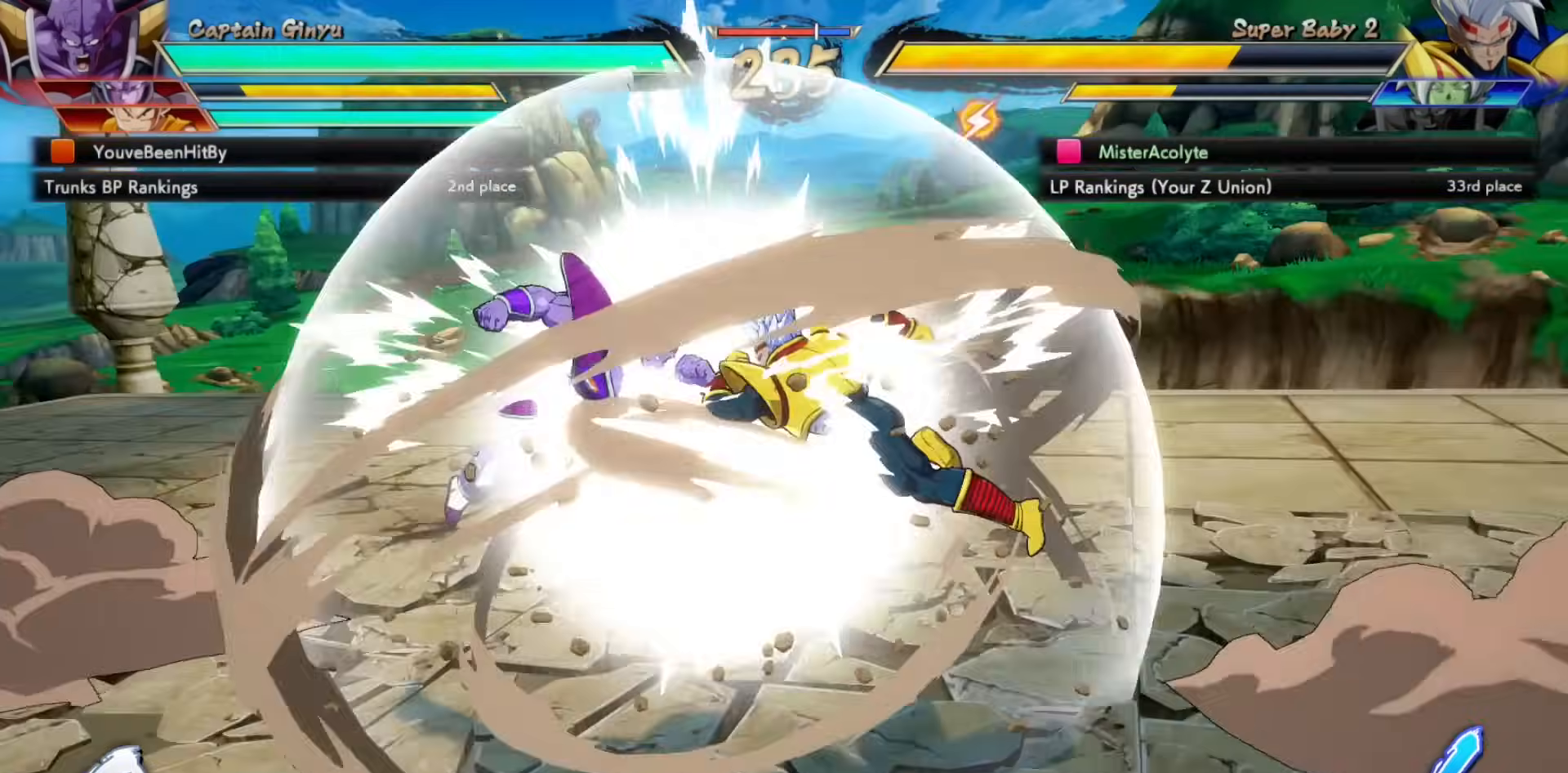
{"buttons": [], "events": [[17, "SQUARE", "up"], [117, "SQUARE", "down"], [217, "SQUARE", "up"], [383, "SQUARE", "down"], [450, "SQUARE", "up"]]}
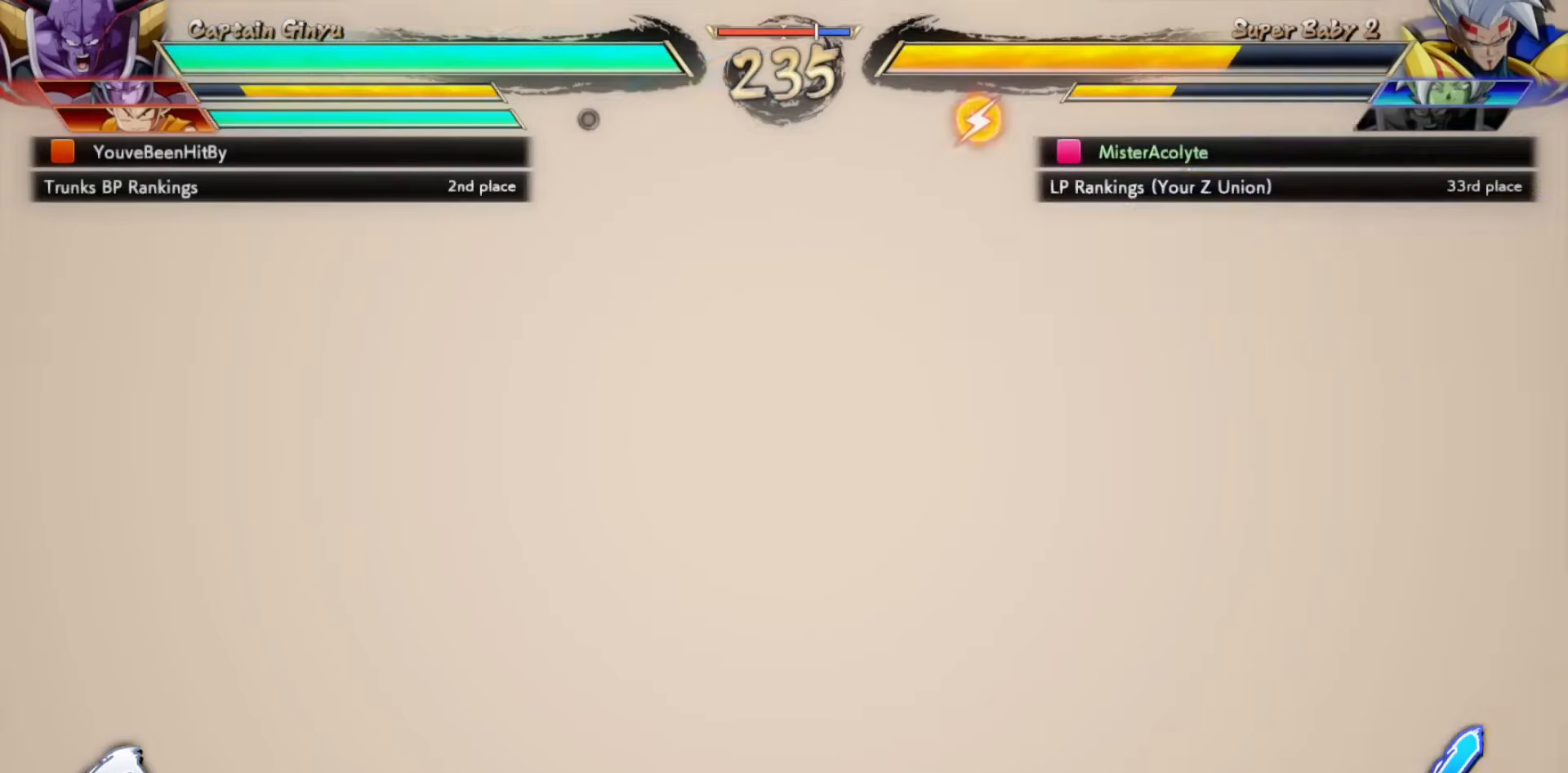
{"buttons": [], "events": []}
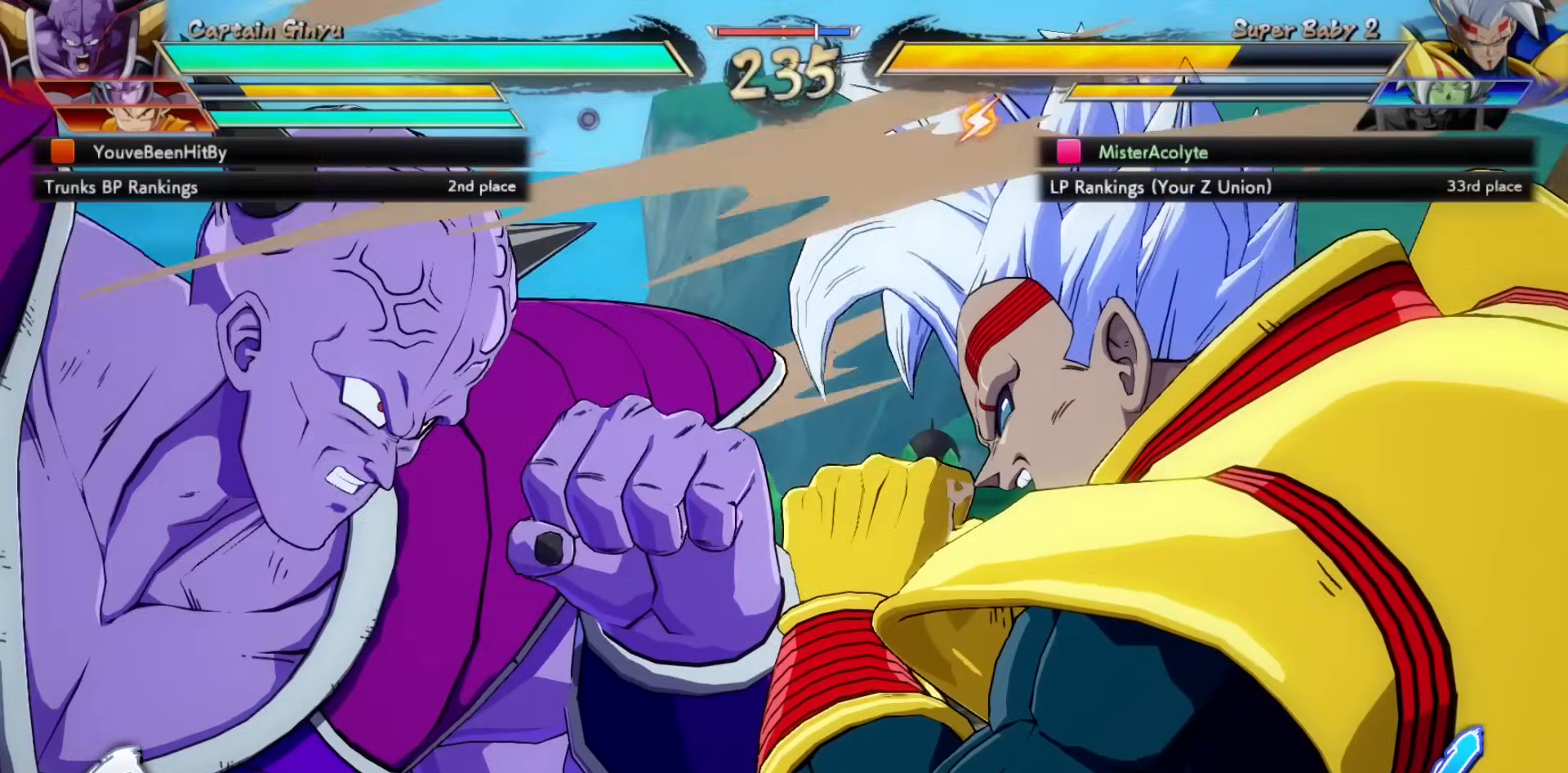
{"buttons": [], "events": []}
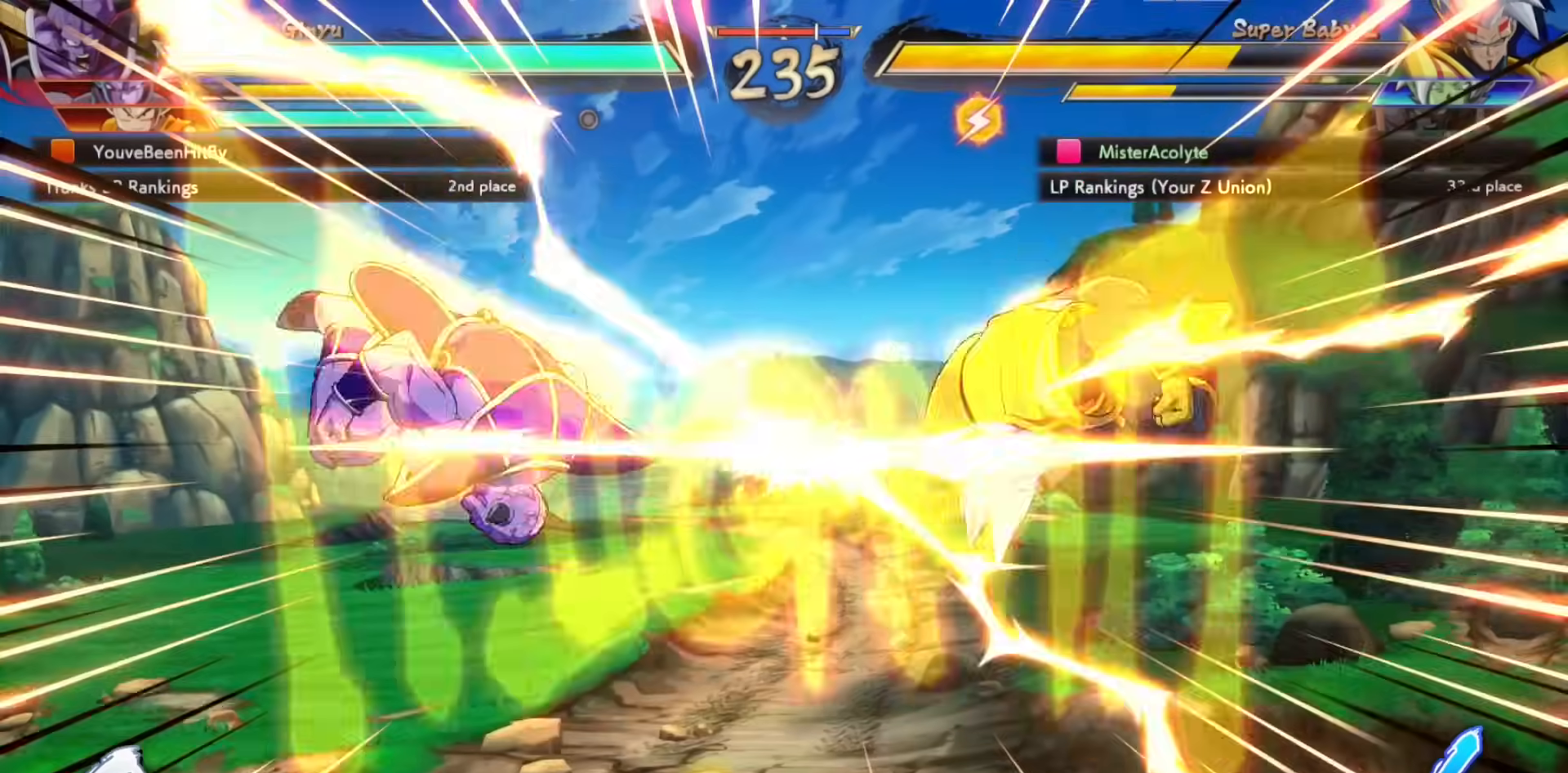
{"buttons": ["CROSS"], "events": [[483, "CROSS", "down"]]}
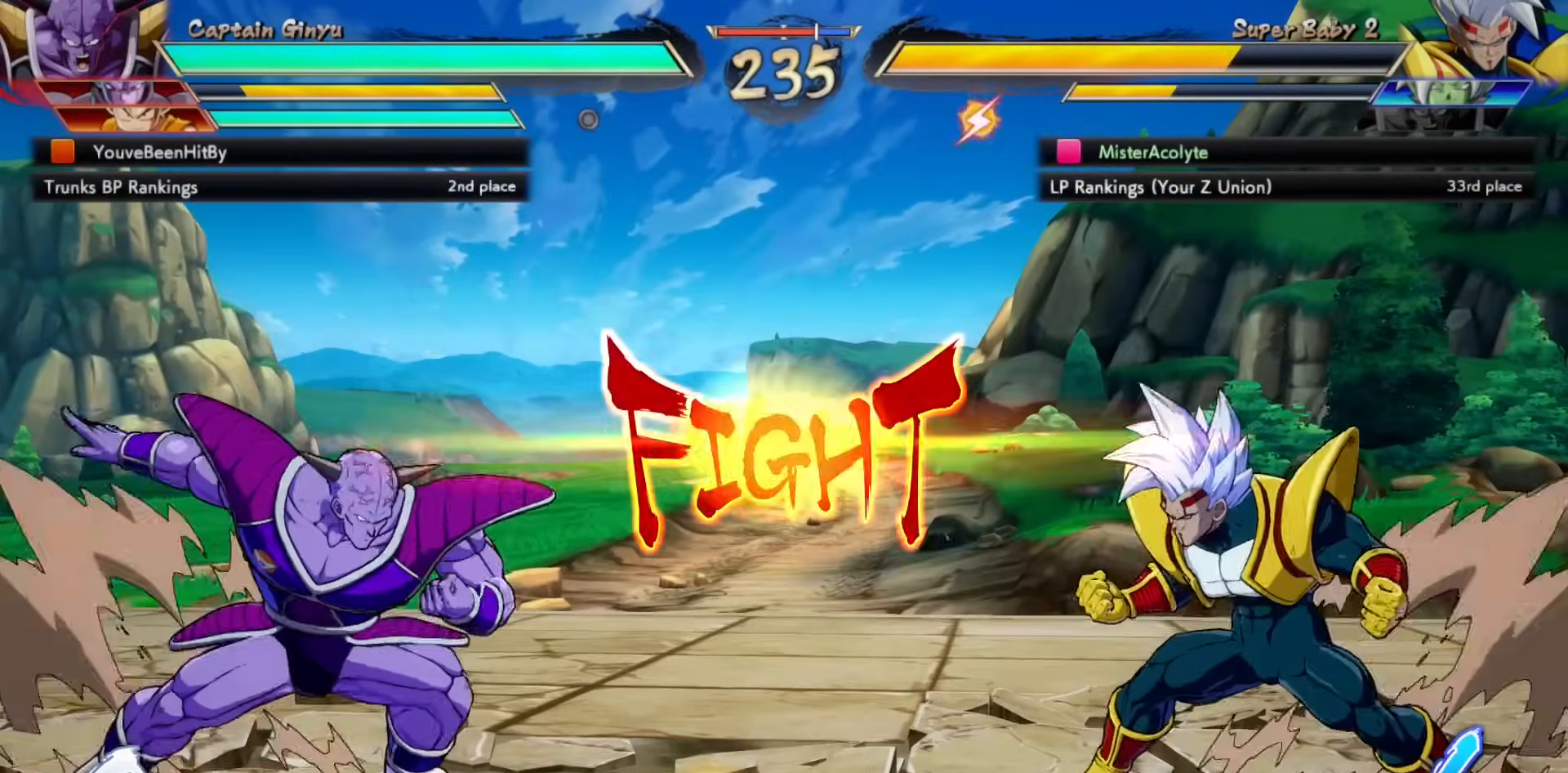
{"buttons": [], "events": [[50, "CROSS", "up"], [117, "CROSS", "down"], [217, "CROSS", "up"]]}
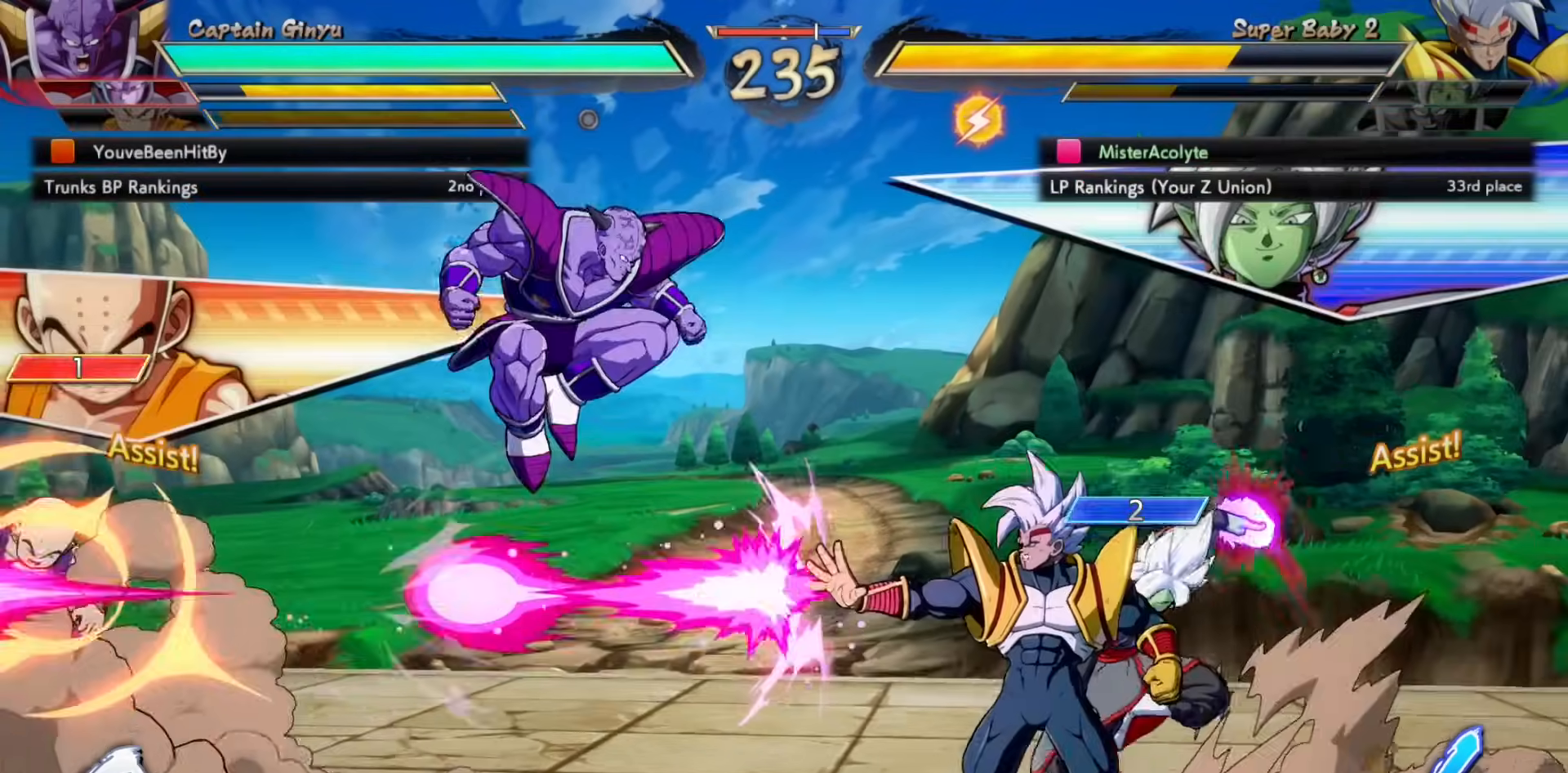
{"buttons": [], "events": []}
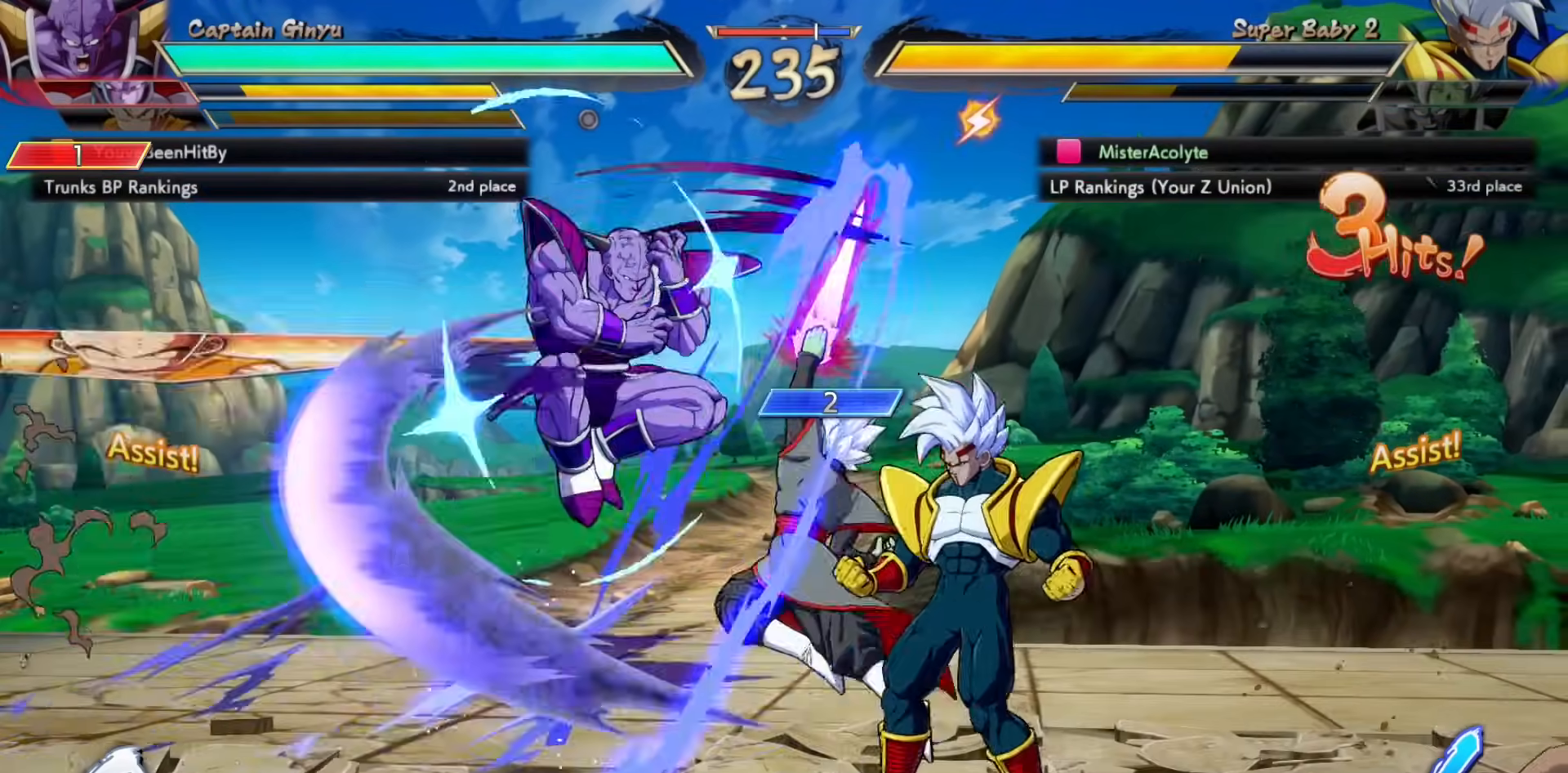
{"buttons": [], "events": []}
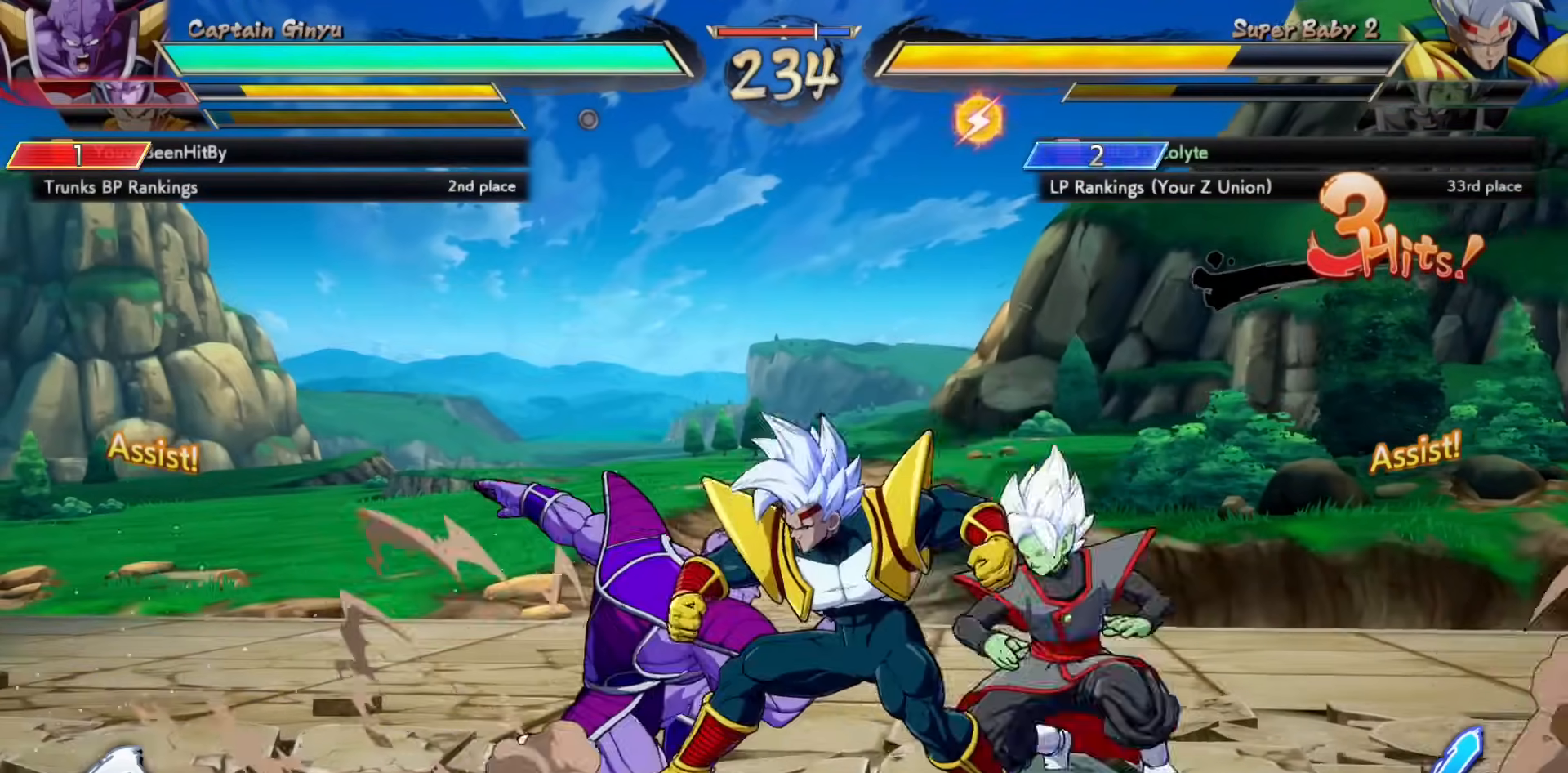
{"buttons": [], "events": [[383, "SQUARE", "down"], [483, "SQUARE", "up"]]}
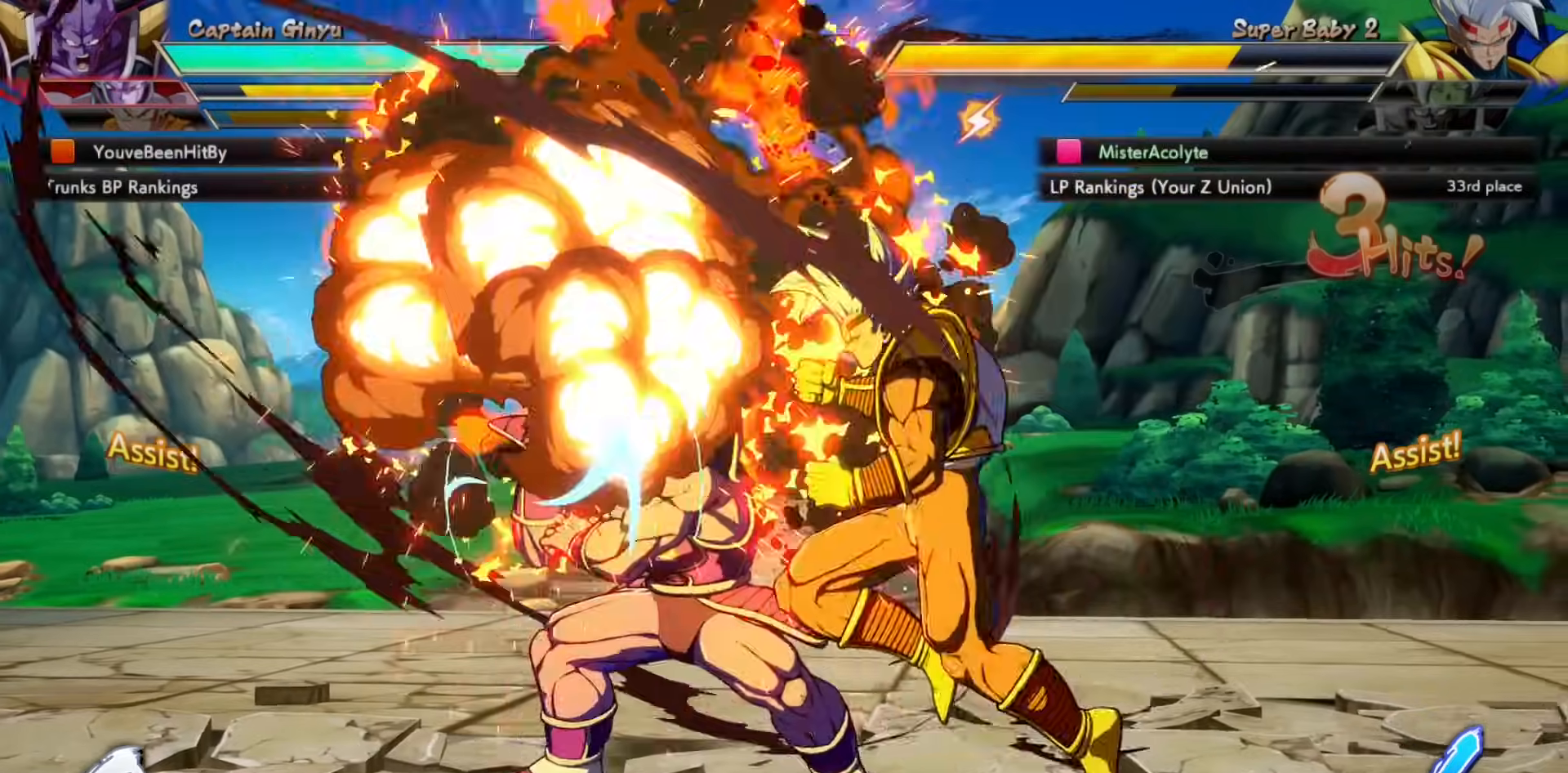
{"buttons": ["TRIANGLE"], "events": [[83, "SQUARE", "down"], [250, "SQUARE", "up"], [417, "TRIANGLE", "down"]]}
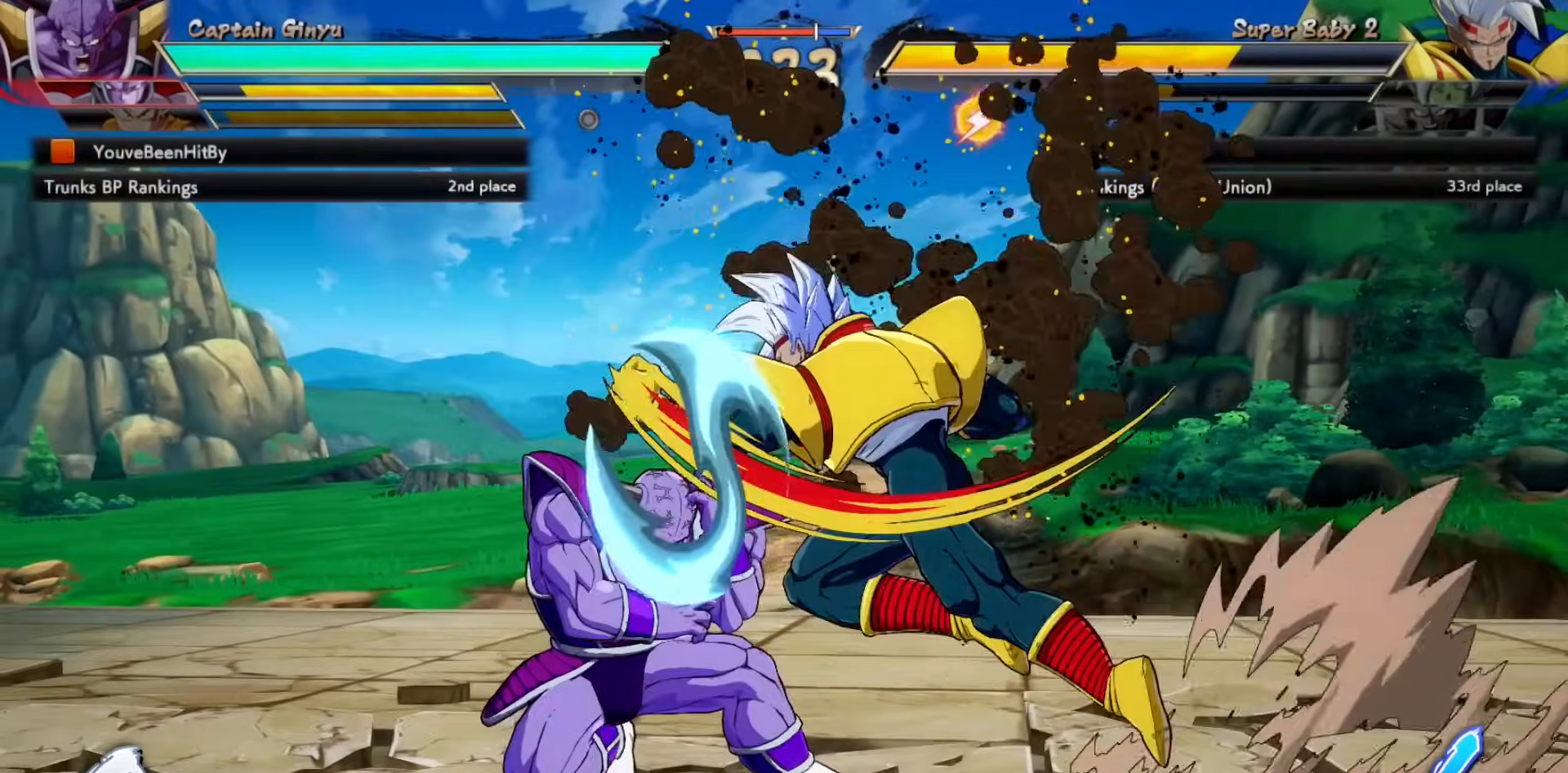
{"buttons": ["CROSS"], "events": [[83, "TRIANGLE", "up"], [350, "CROSS", "down"]]}
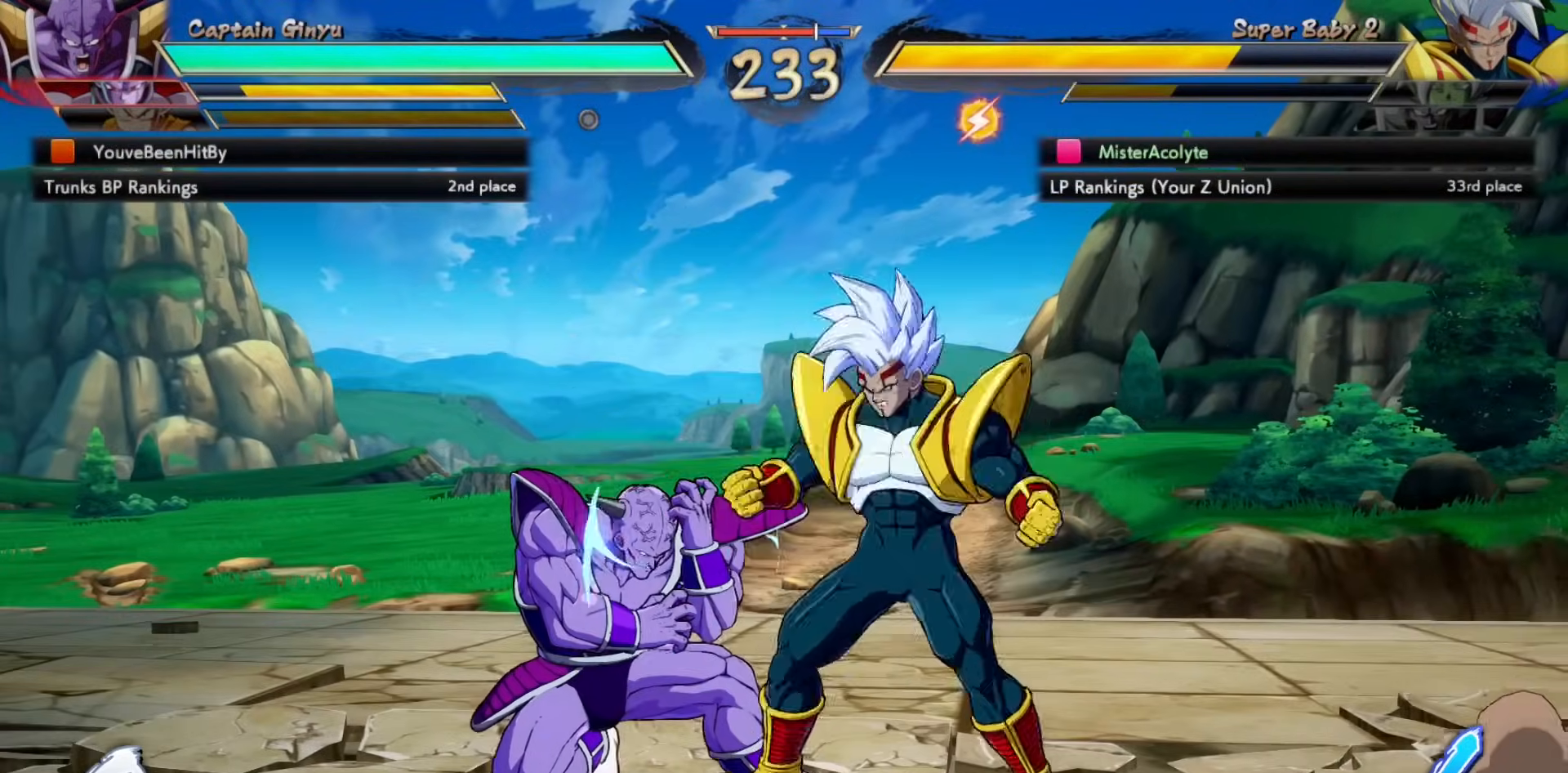
{"buttons": ["CIRCLE"], "events": [[17, "CROSS", "up"], [483, "CIRCLE", "down"]]}
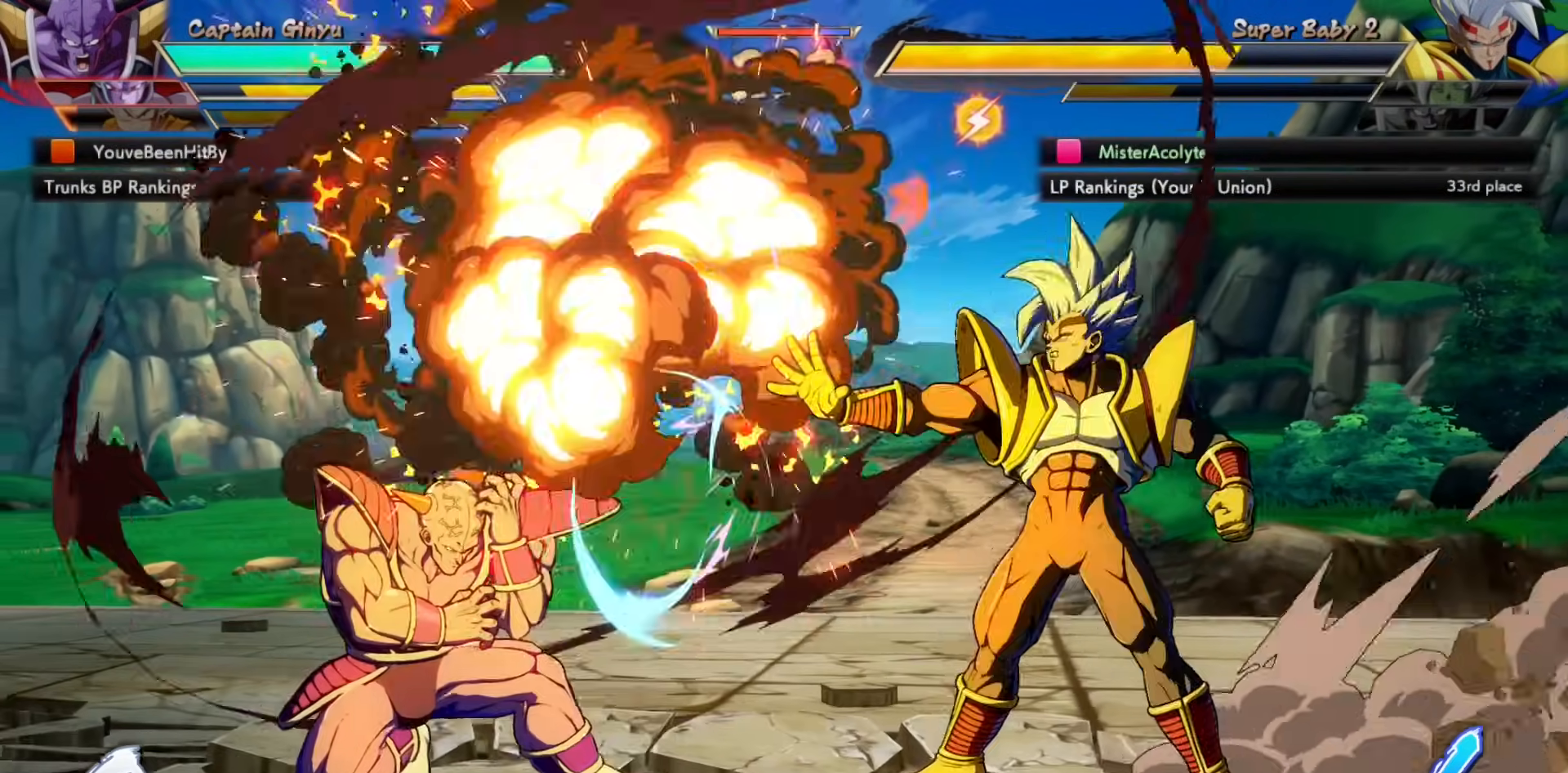
{"buttons": ["CIRCLE"], "events": [[150, "CIRCLE", "up"], [383, "CIRCLE", "down"]]}
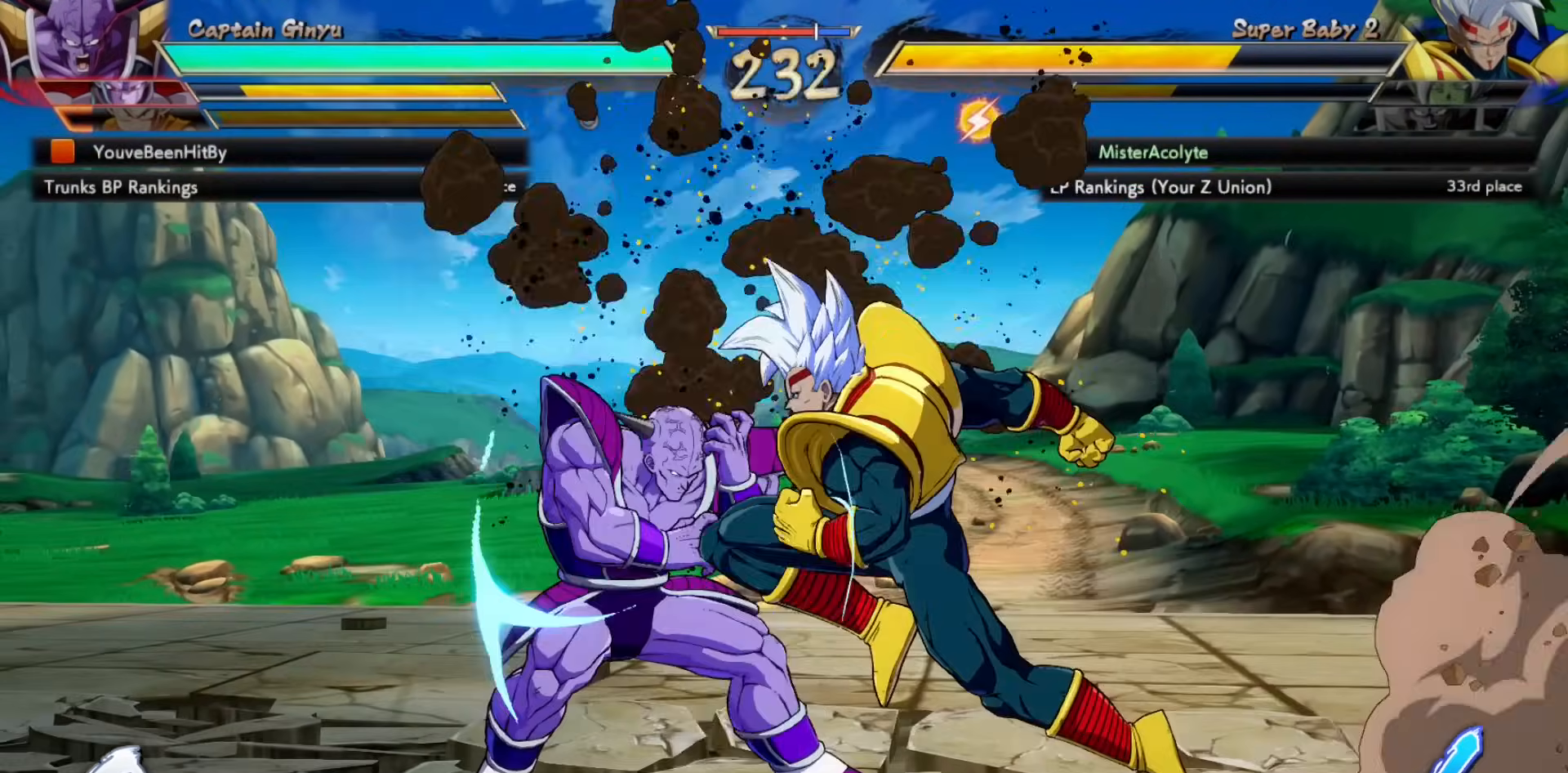
{"buttons": ["CROSS"], "events": [[83, "CIRCLE", "up"], [383, "CROSS", "down"]]}
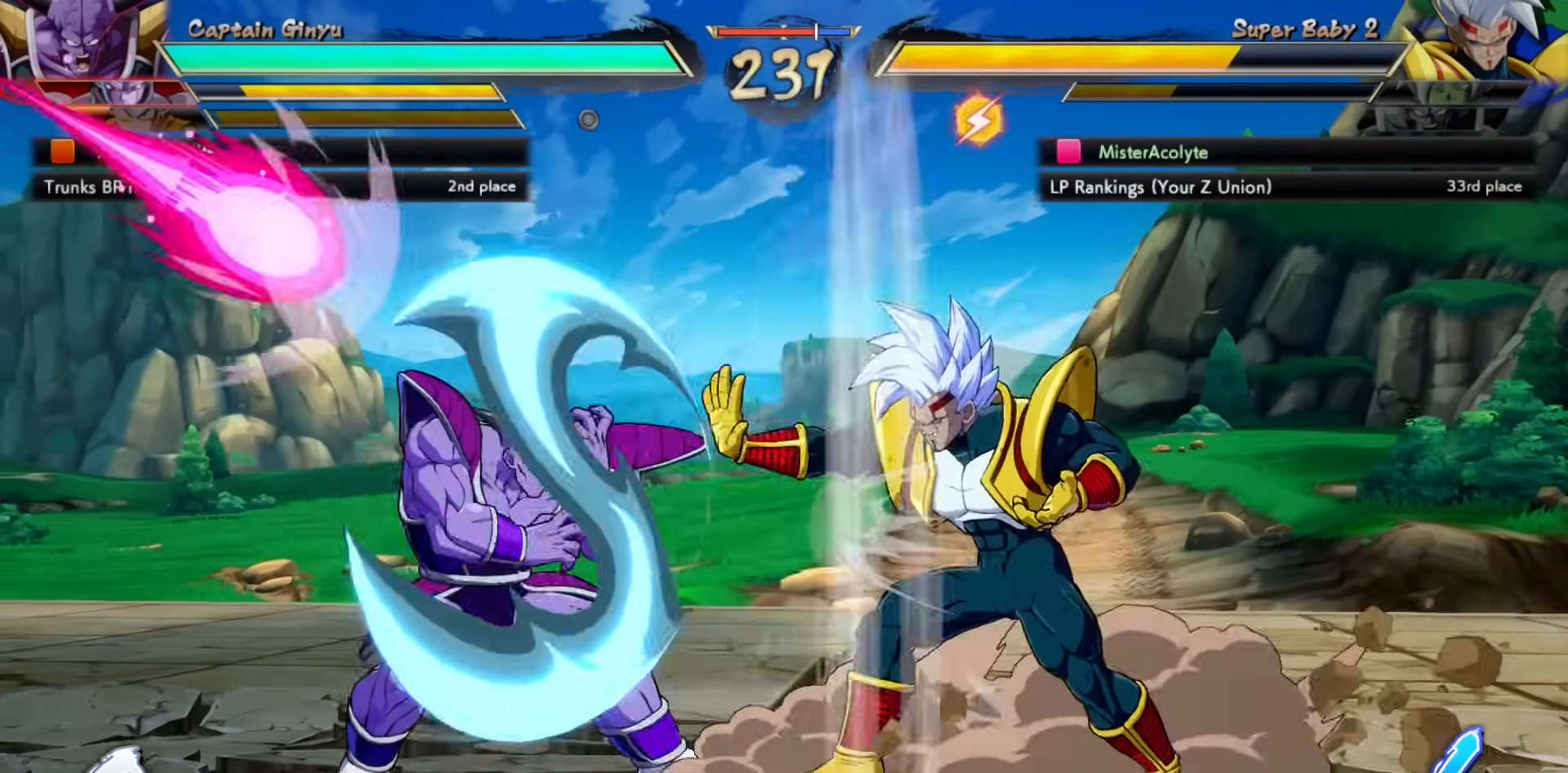
{"buttons": [], "events": [[83, "CROSS", "up"]]}